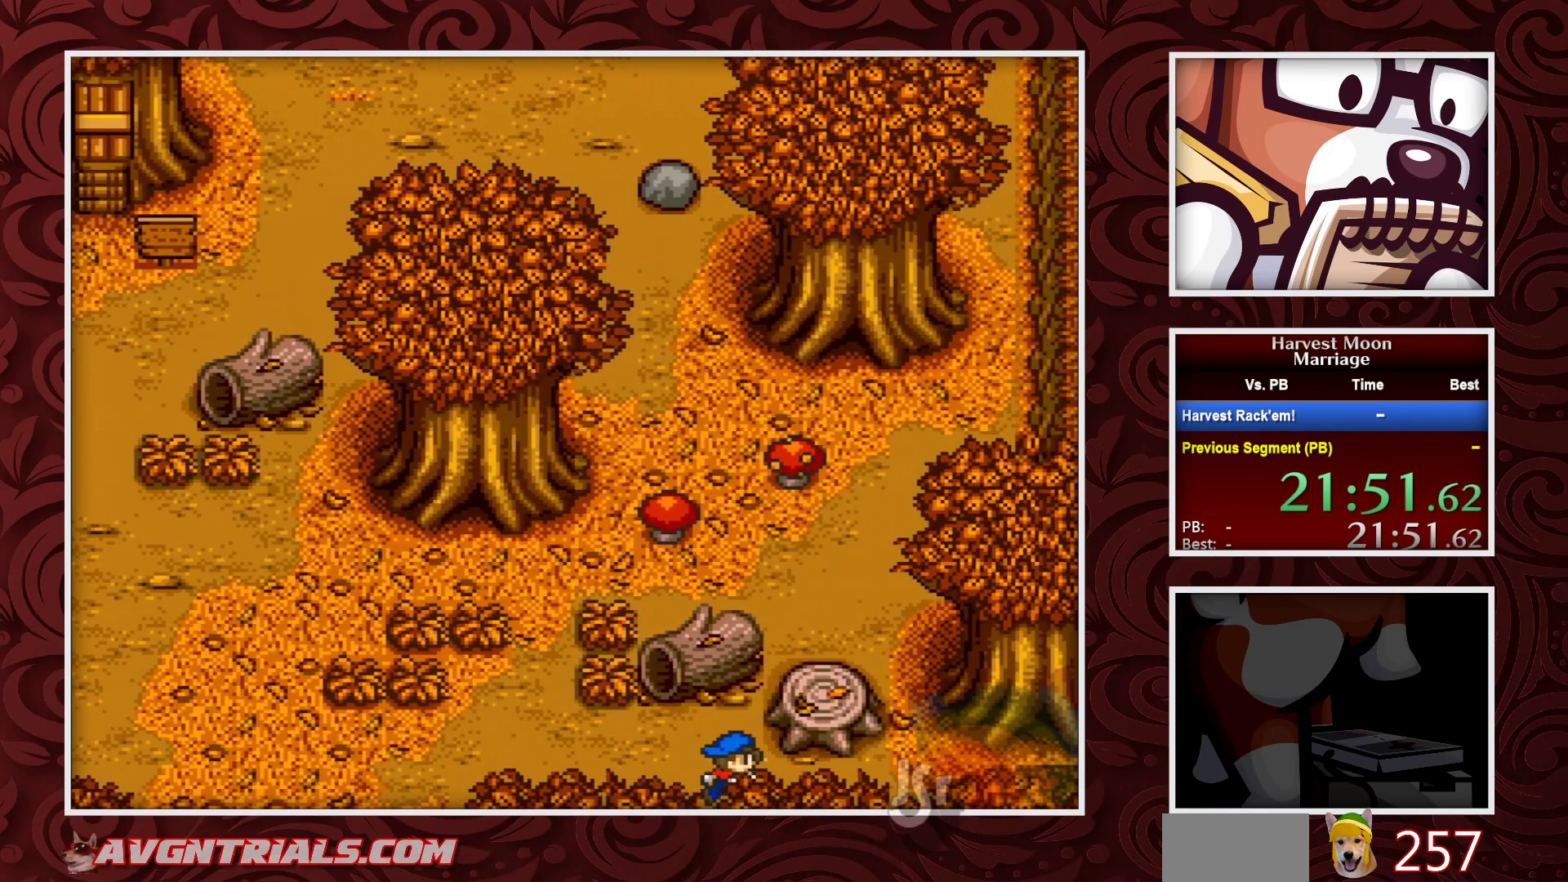
Gameplay with a controller (Nintendo layout); each line is a JSON object with the inputs held at the frame after it. "events" lists button and stick changes between this image and that frame as [ms after this image, input, new state], when the widget could be followed in between. Not read: L1 L3 R1 R3.
{"buttons": [], "events": [[183, "DPAD_RIGHT", "up"], [183, "DPAD_UP", "down"], [200, "B", "up"], [267, "Y", "down"], [367, "DPAD_UP", "up"], [467, "Y", "up"]]}
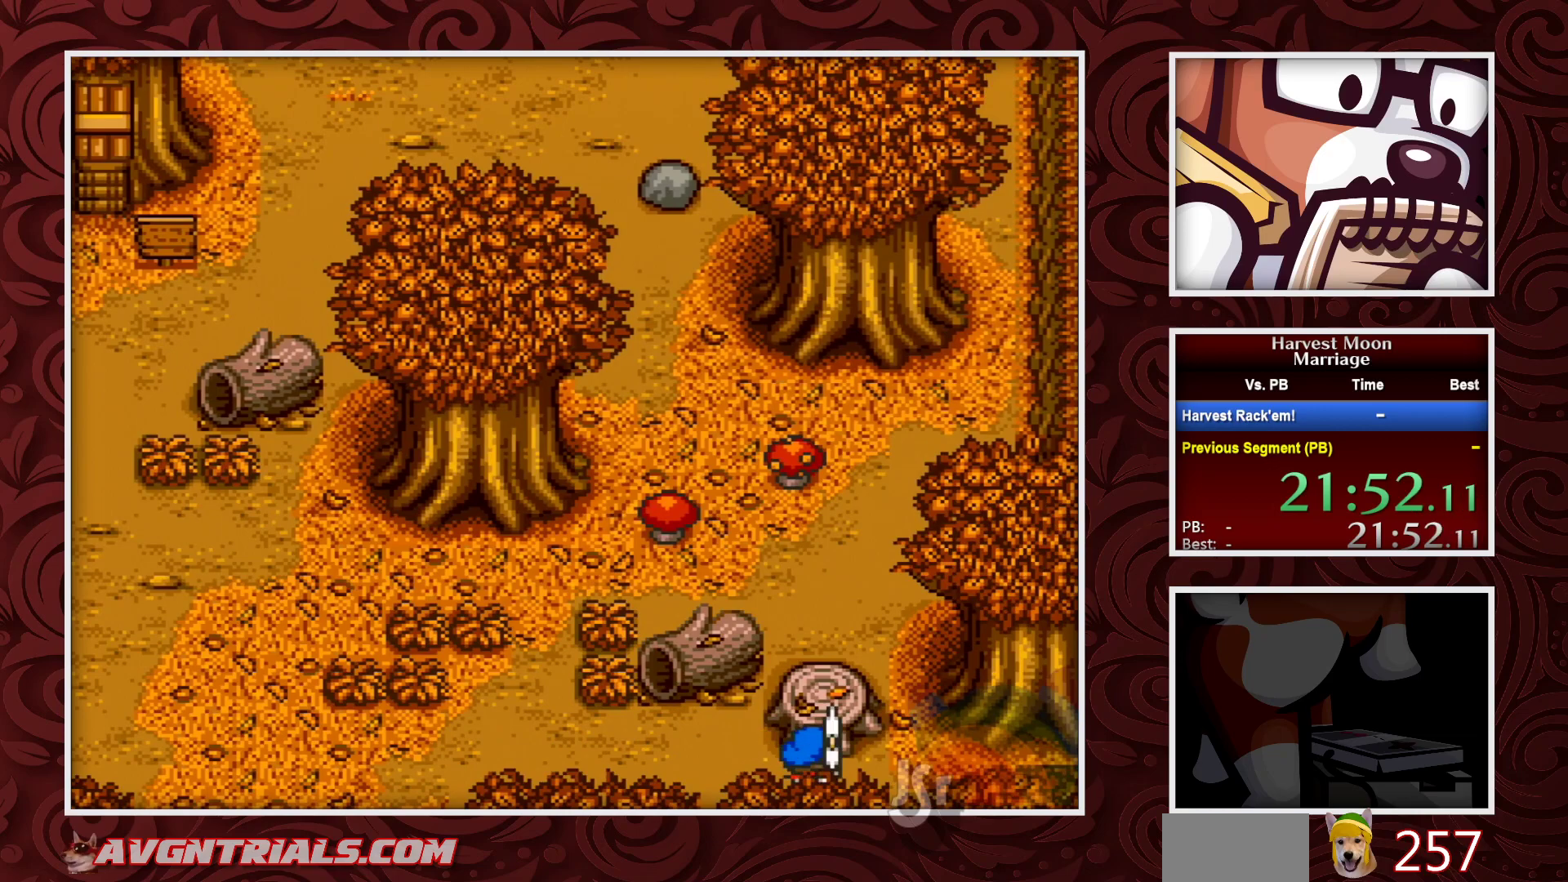
{"buttons": [], "events": []}
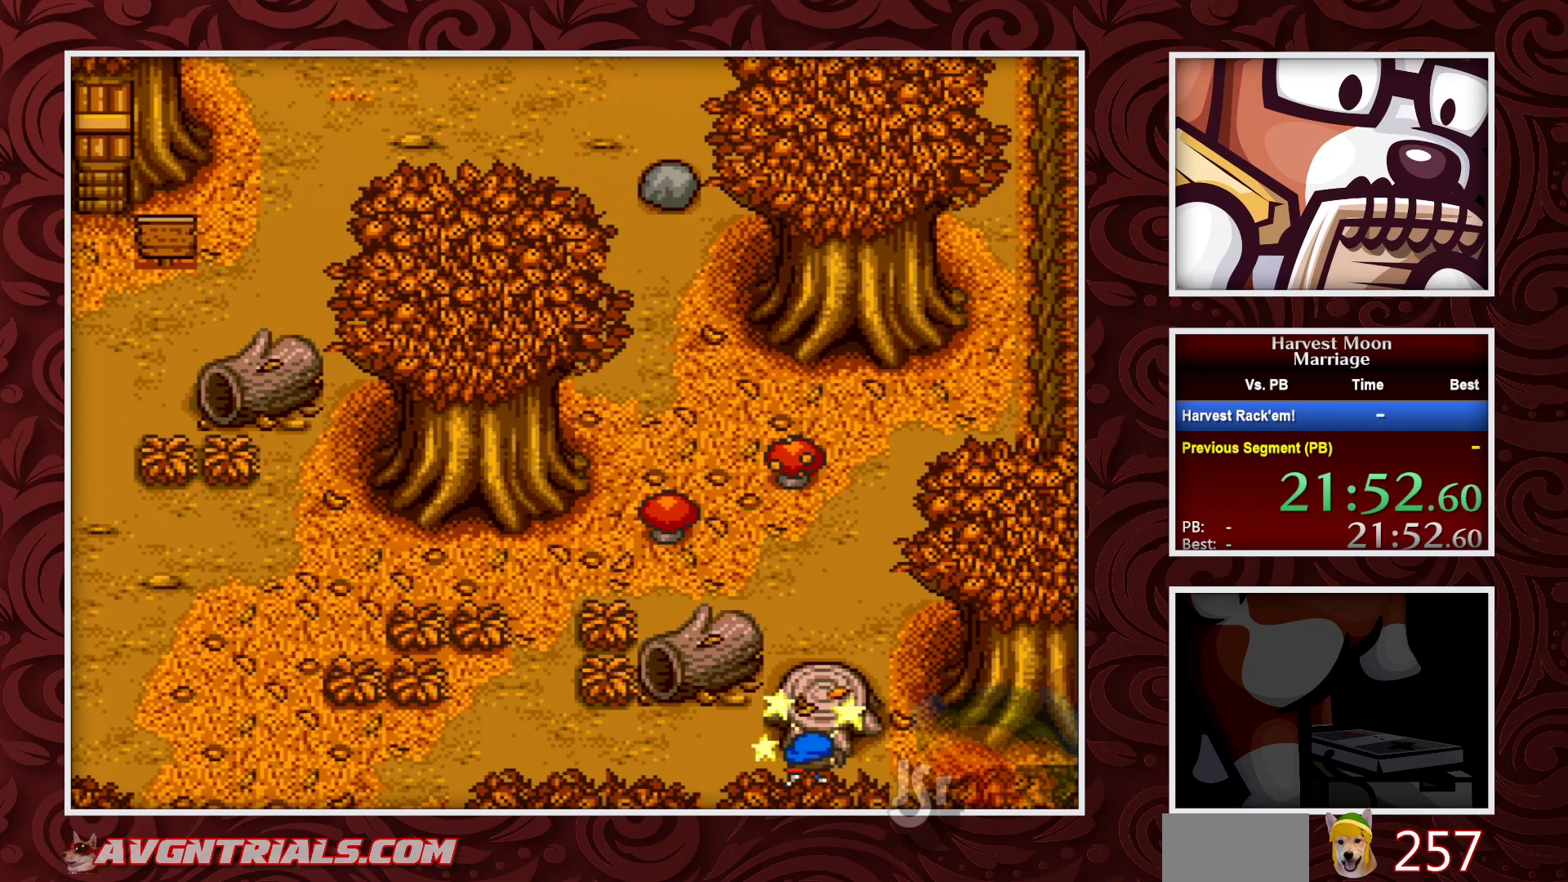
{"buttons": [], "events": [[50, "Y", "down"], [217, "Y", "up"]]}
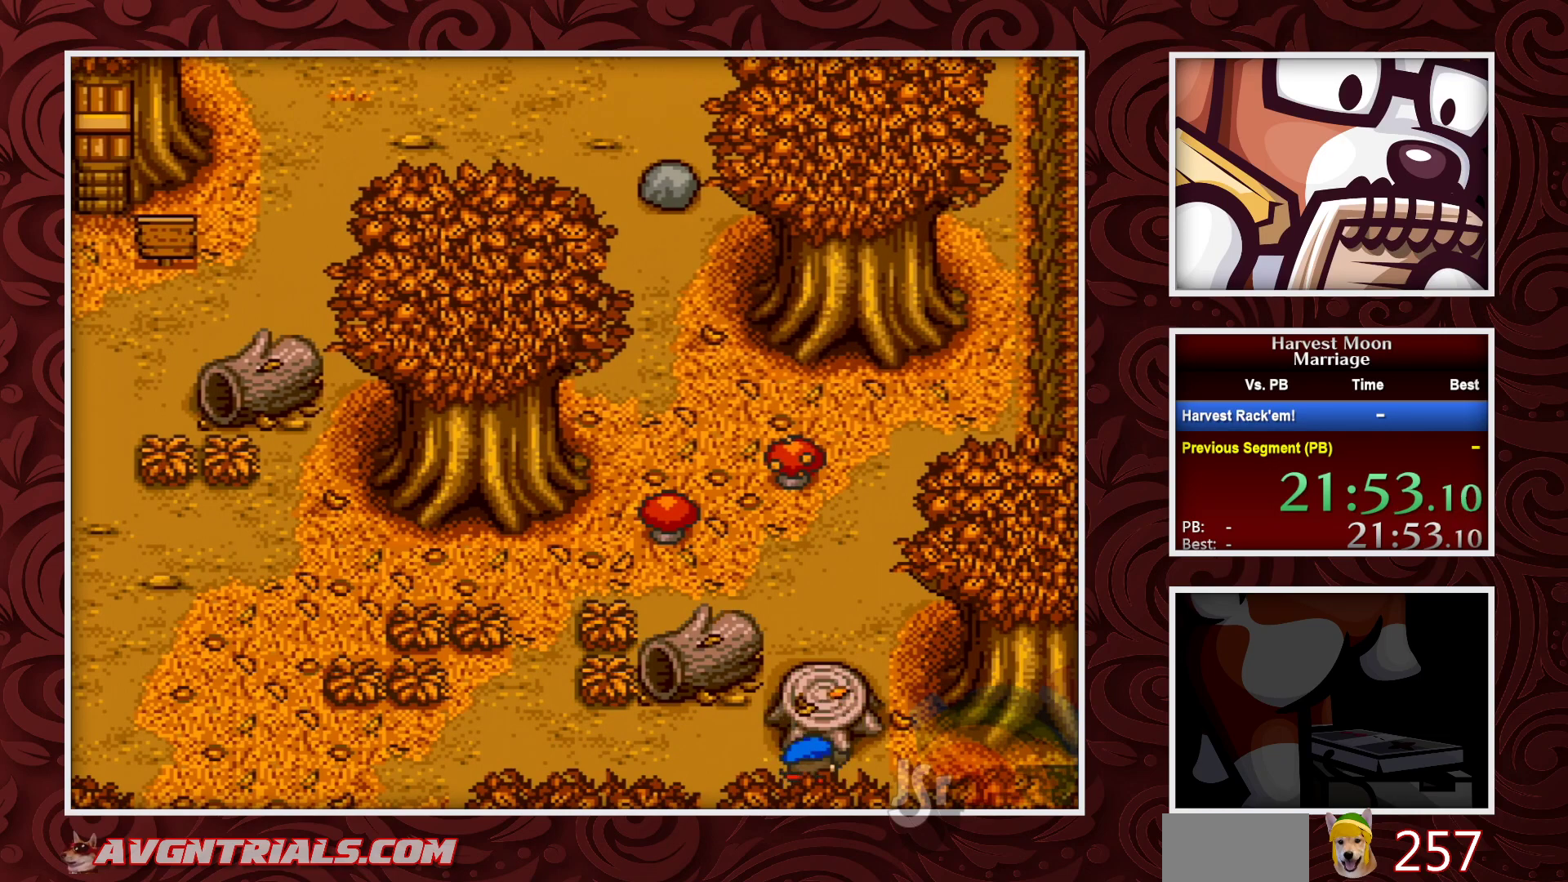
{"buttons": ["Y"], "events": [[383, "Y", "down"]]}
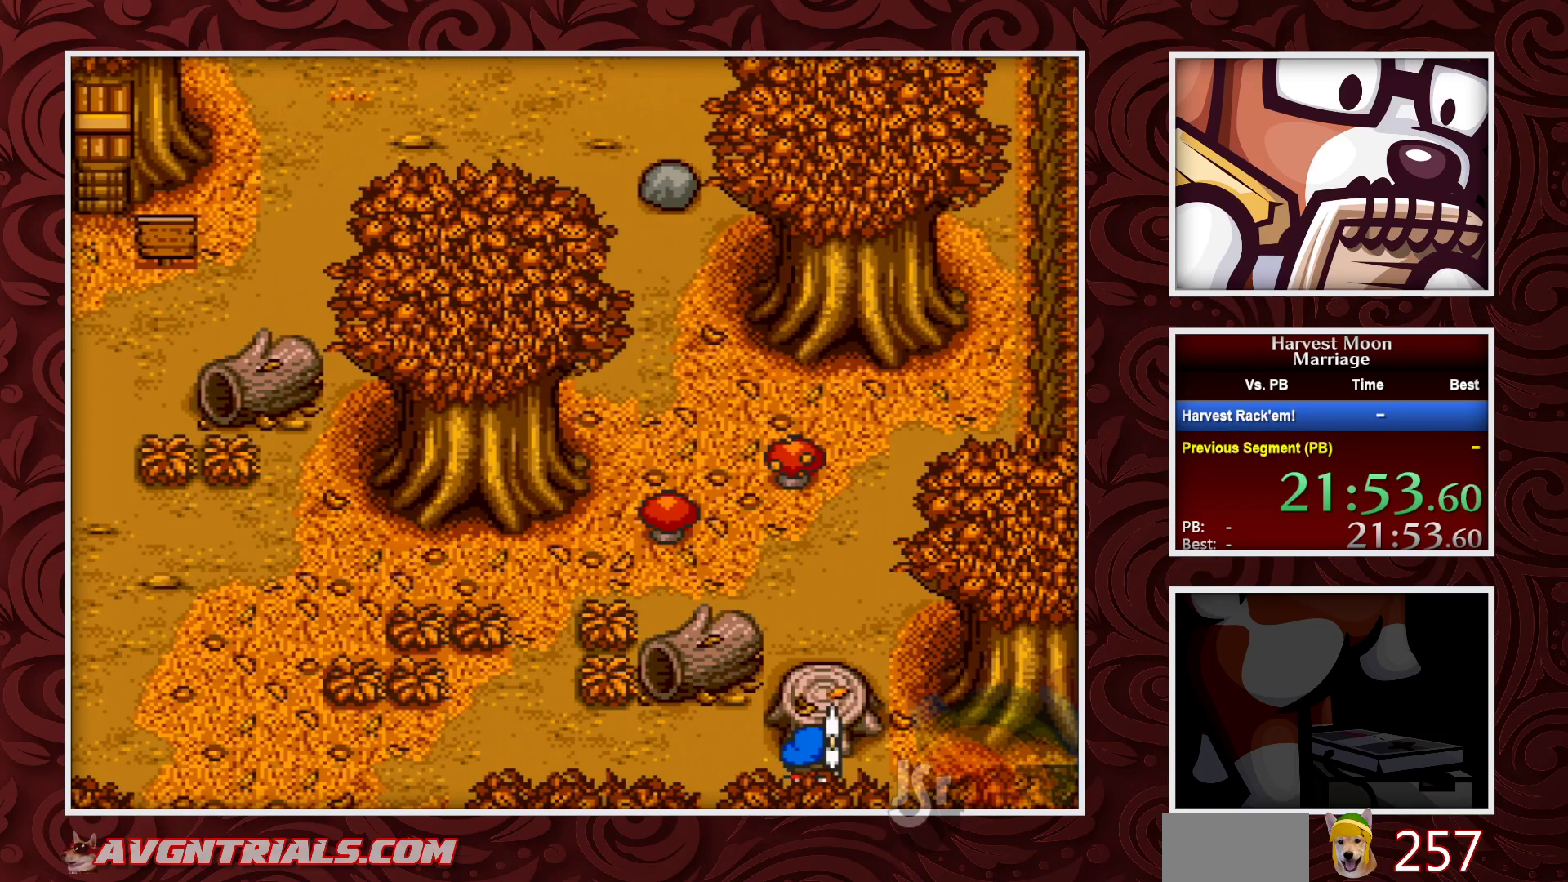
{"buttons": [], "events": [[50, "Y", "up"]]}
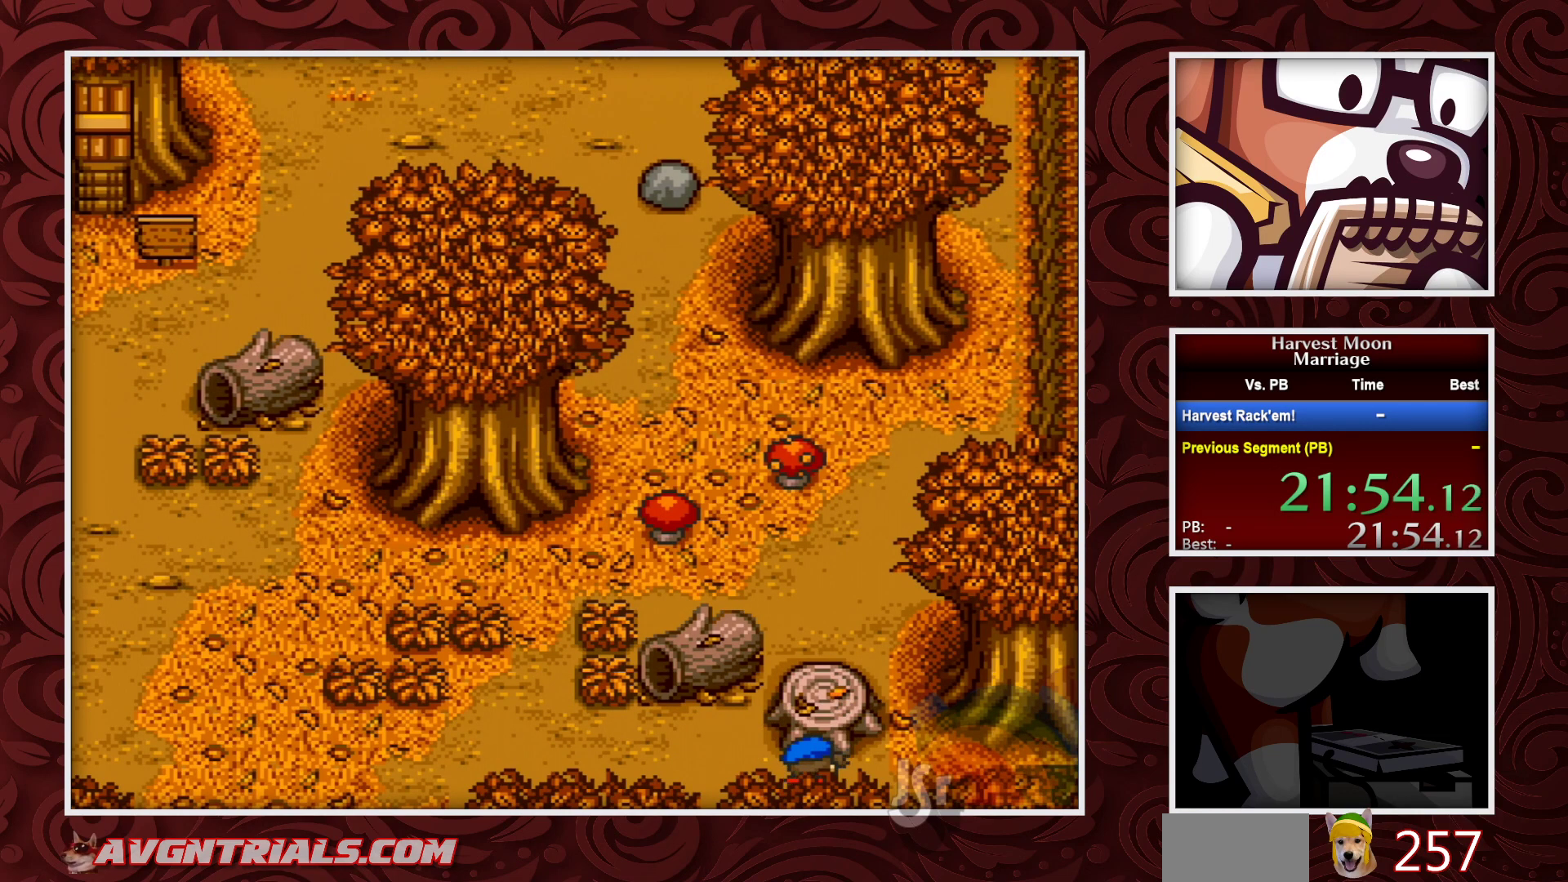
{"buttons": [], "events": [[183, "Y", "down"], [333, "Y", "up"]]}
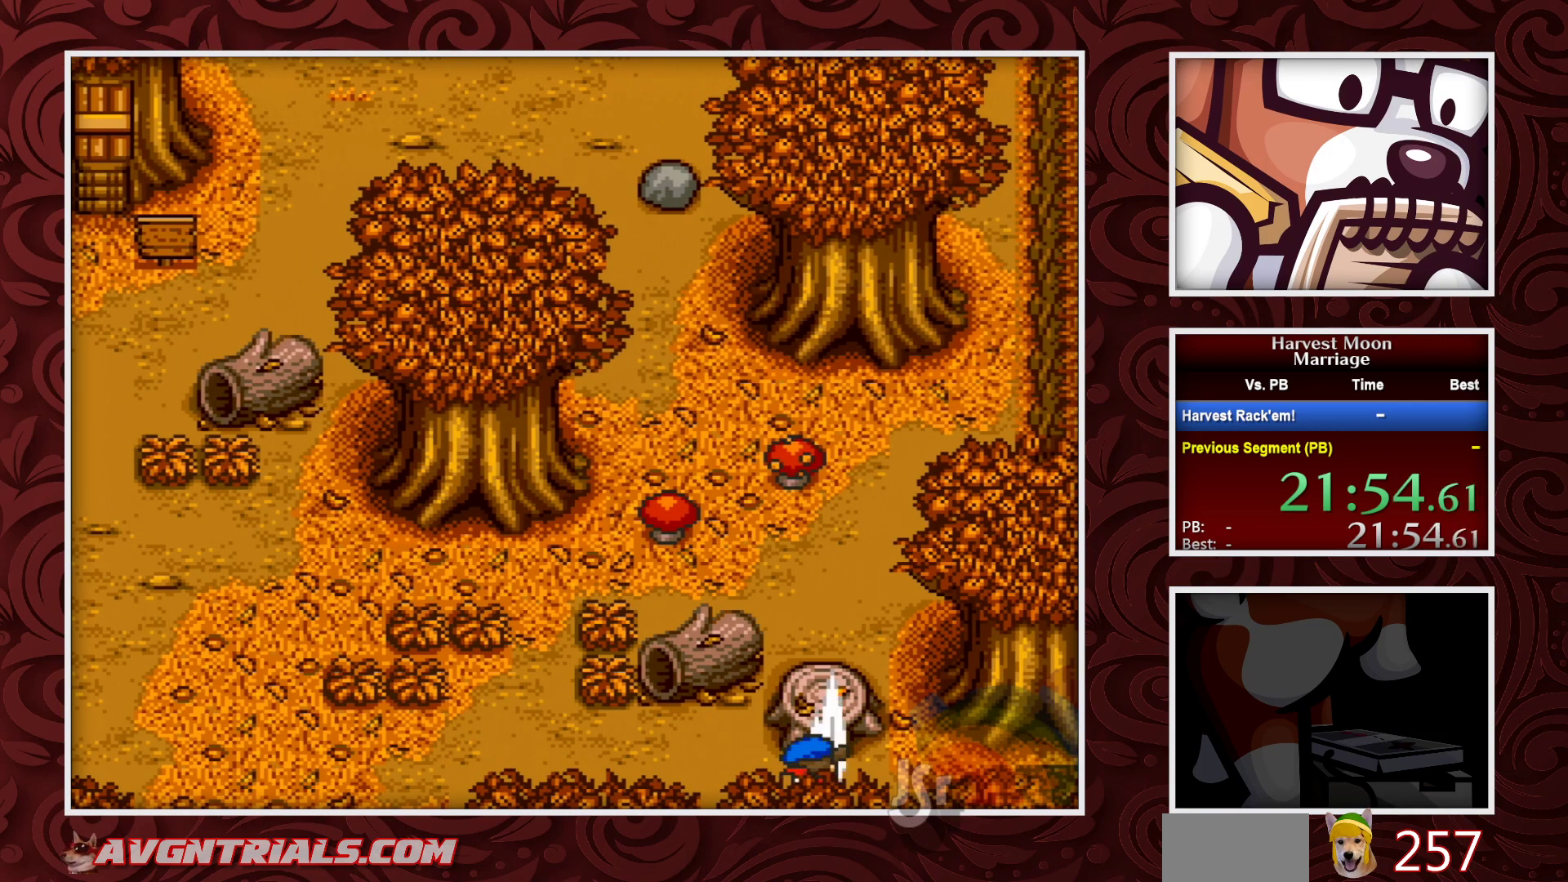
{"buttons": ["Y"], "events": [[483, "Y", "down"]]}
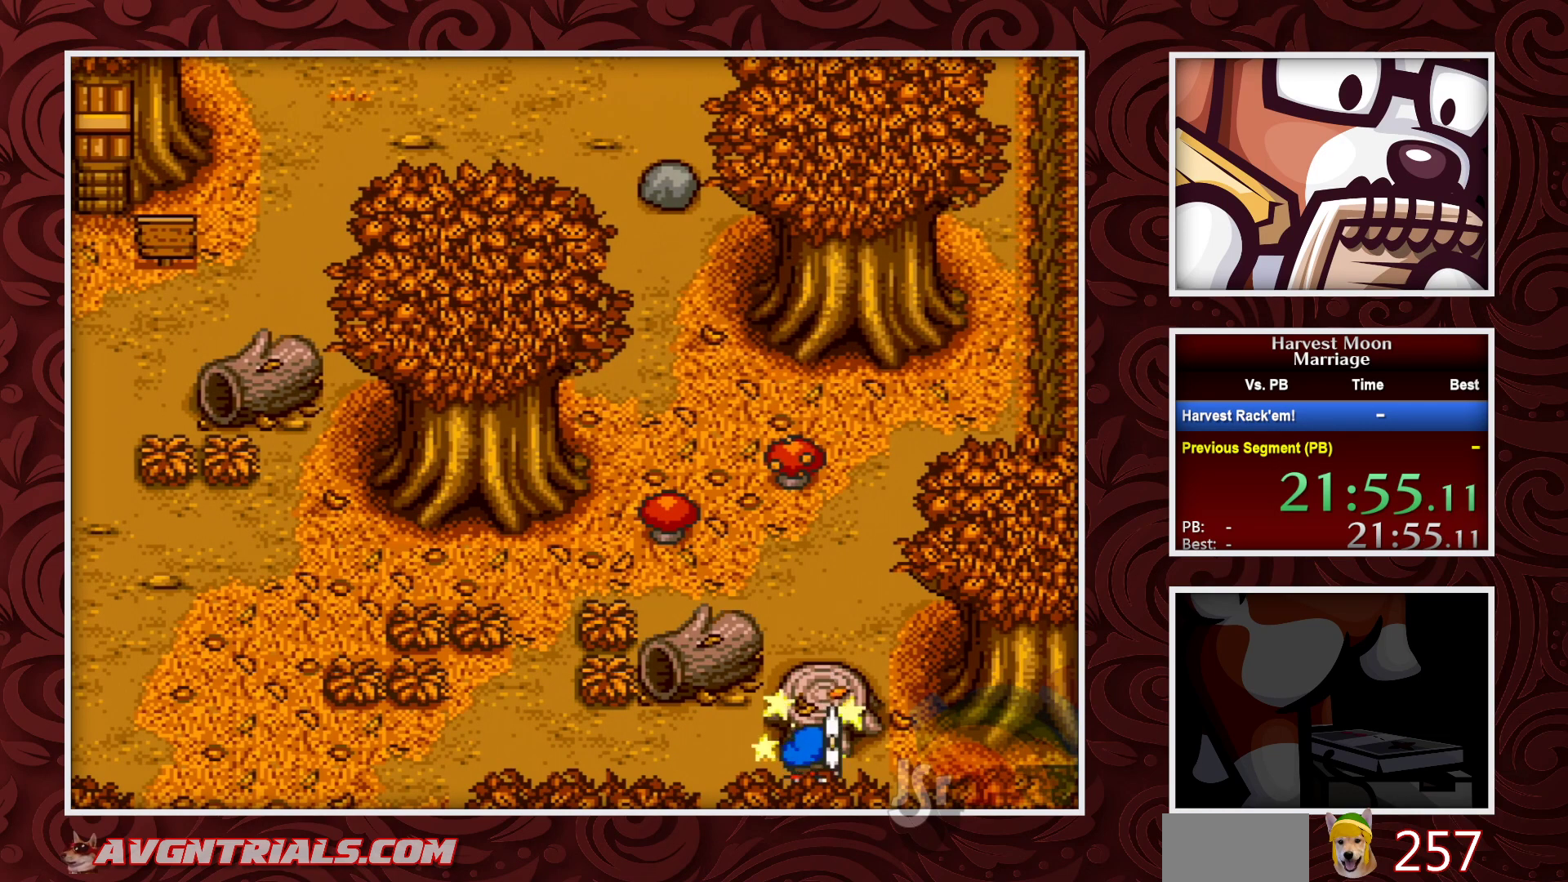
{"buttons": [], "events": [[117, "Y", "up"]]}
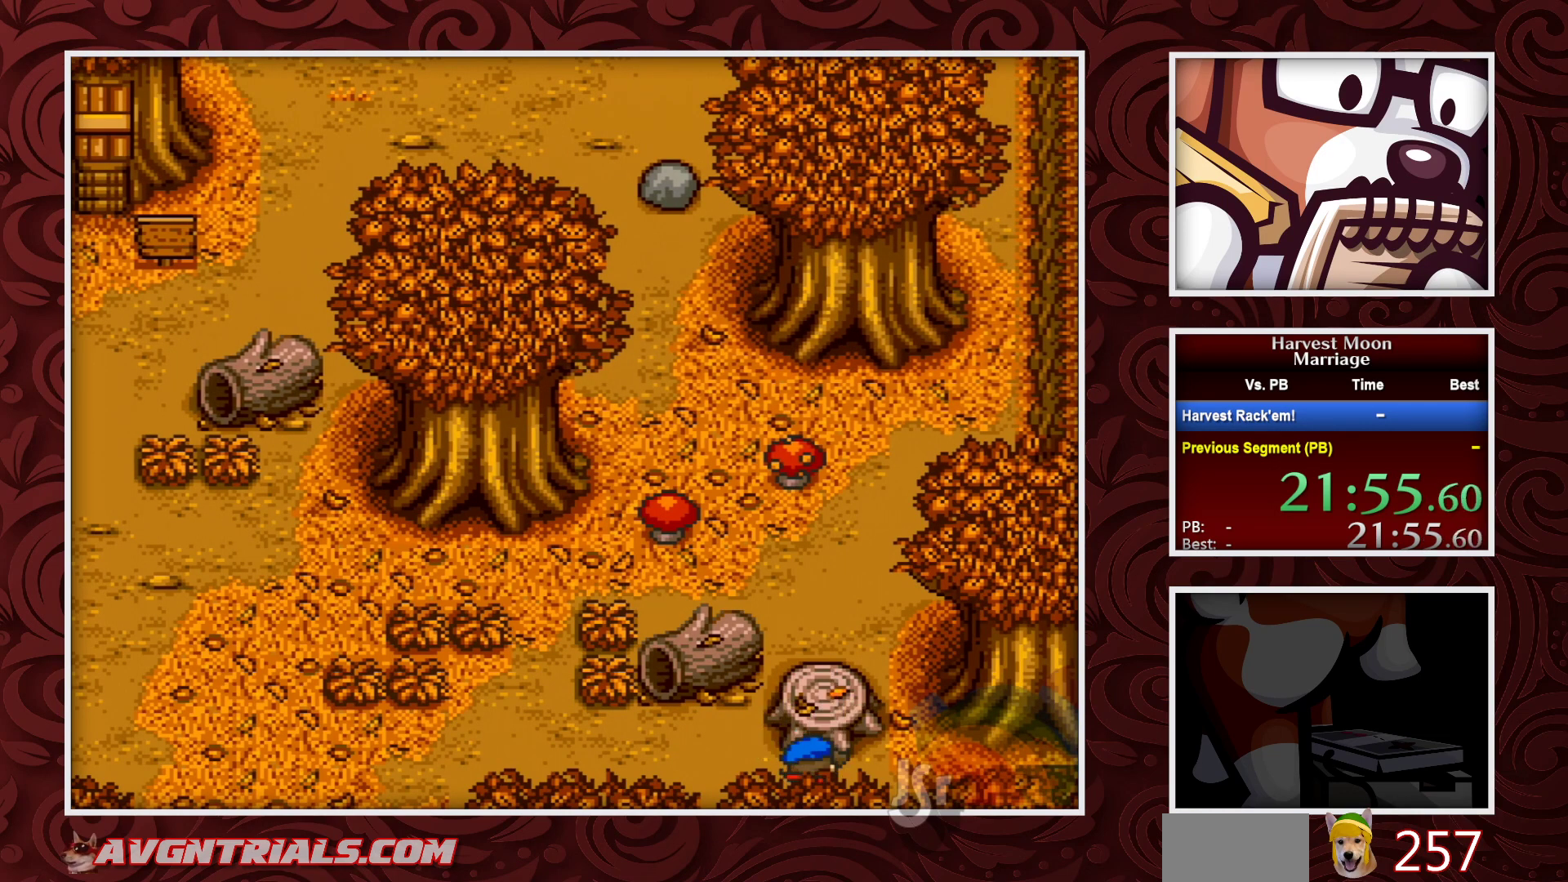
{"buttons": [], "events": [[233, "Y", "down"], [417, "Y", "up"]]}
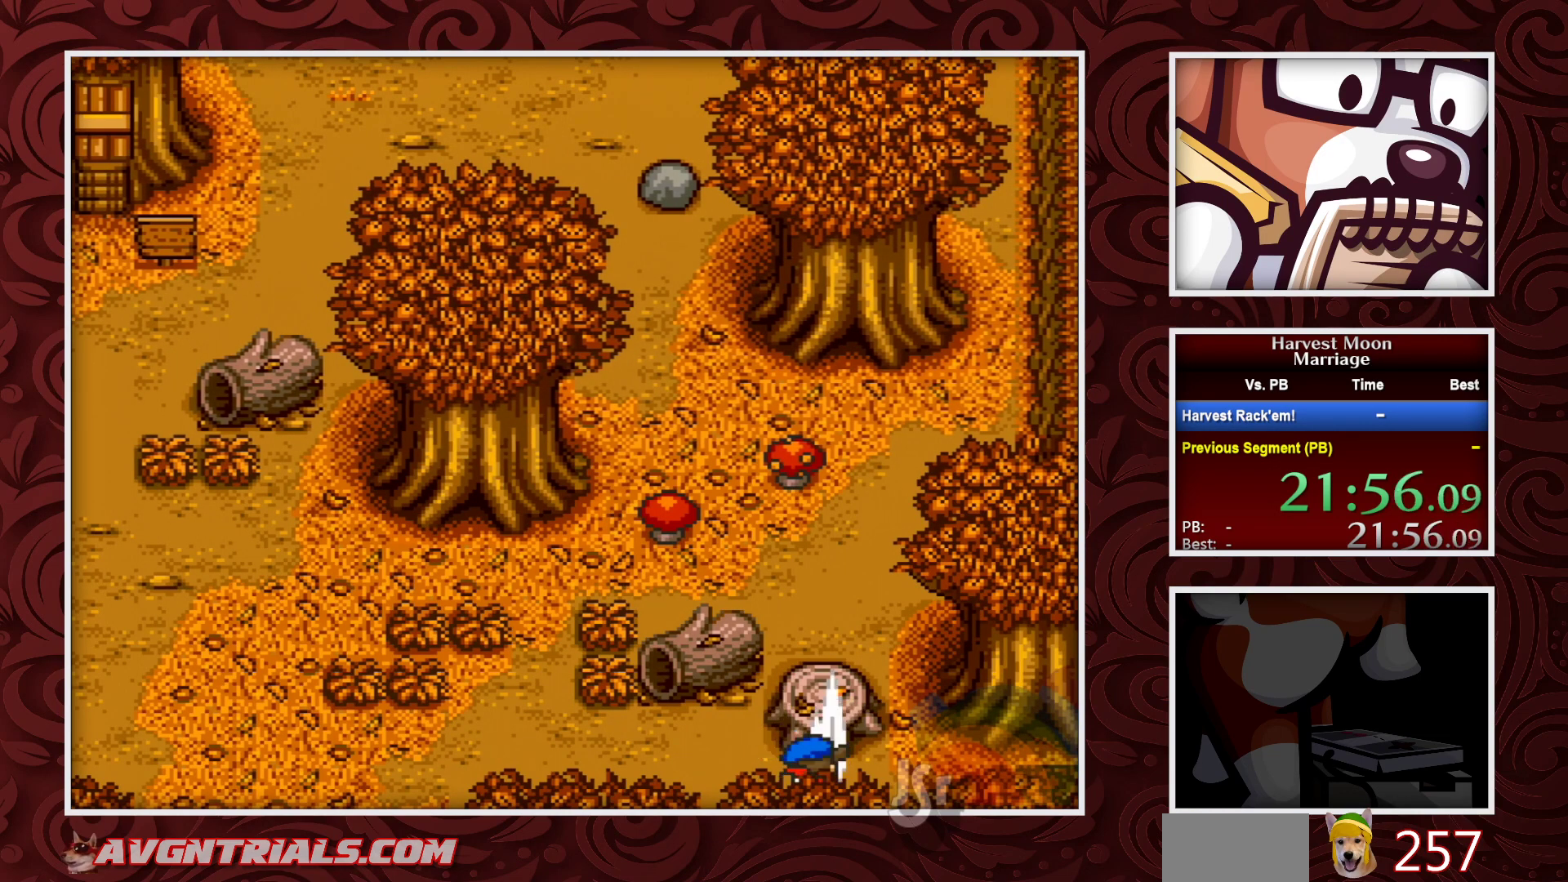
{"buttons": ["B"], "events": [[100, "B", "down"]]}
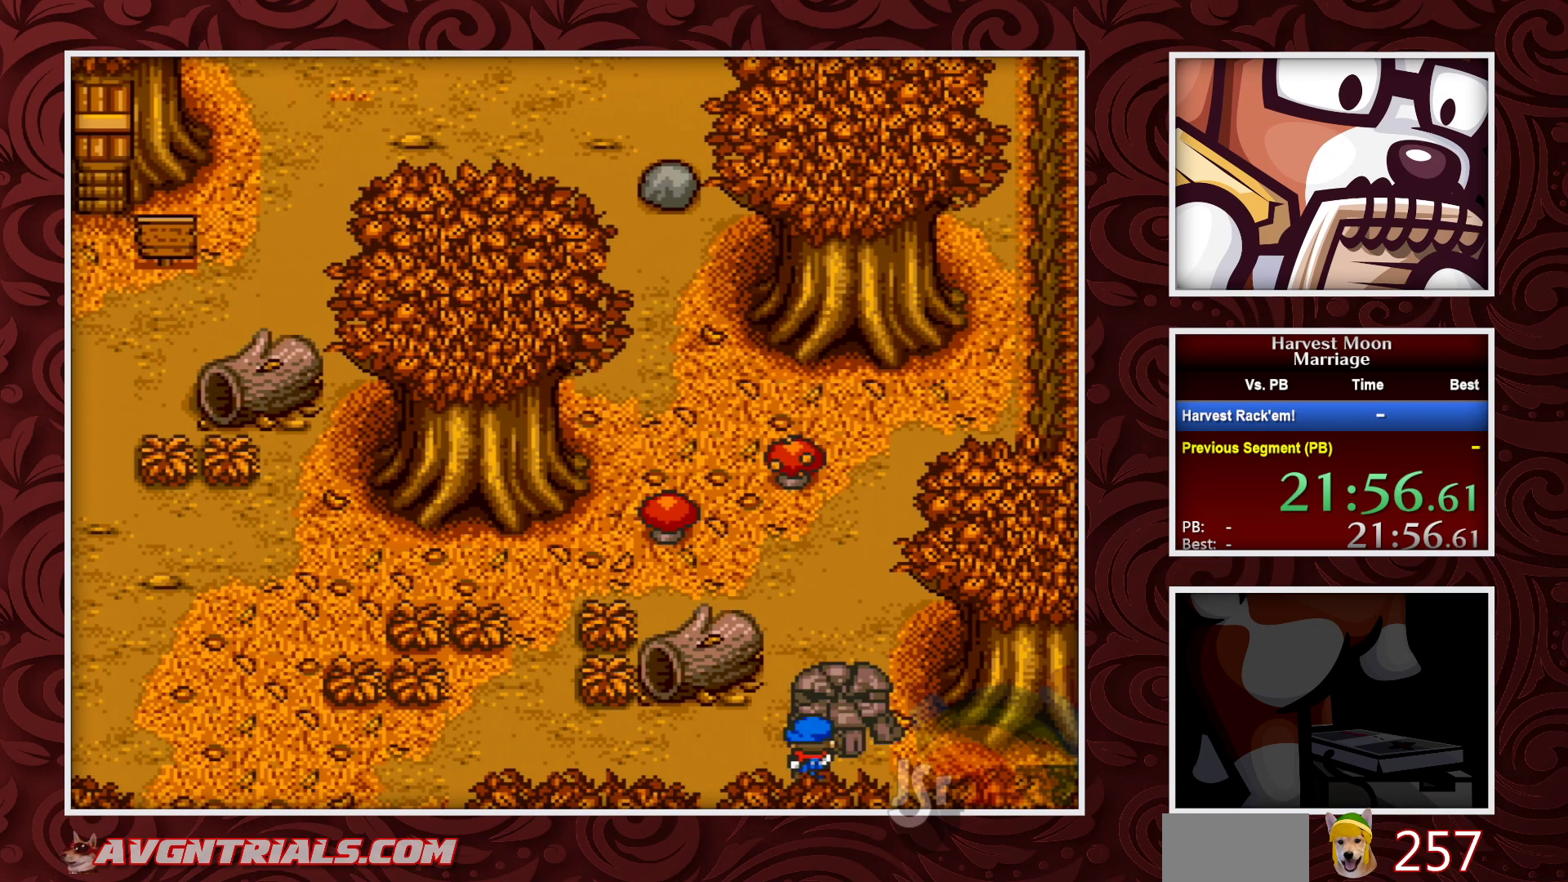
{"buttons": ["B"], "events": []}
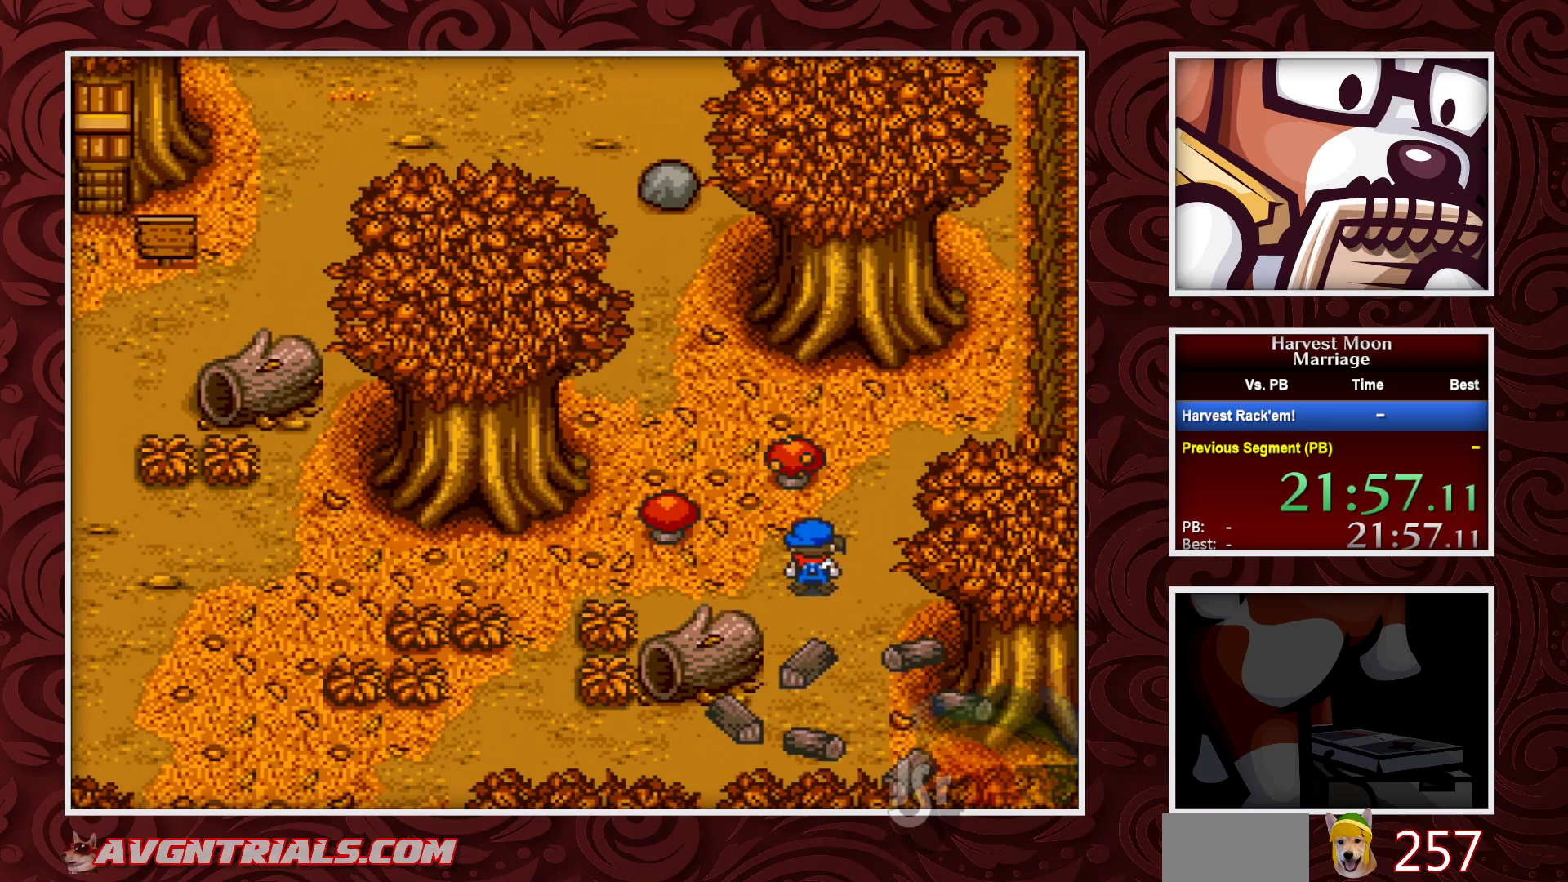
{"buttons": ["A"], "events": [[183, "A", "down"], [217, "B", "up"]]}
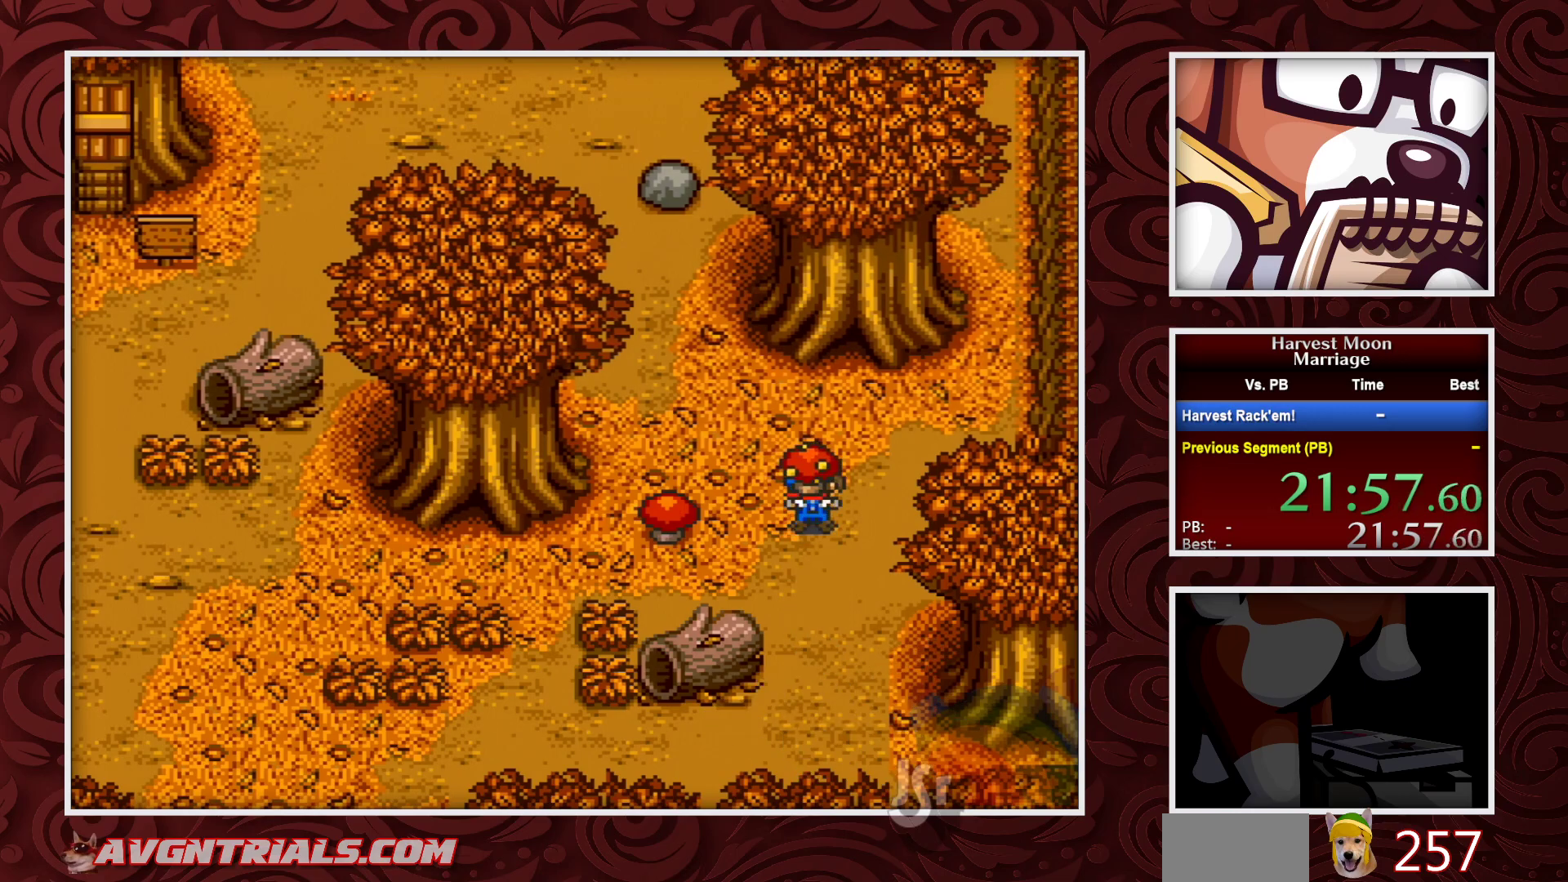
{"buttons": [], "events": [[500, "A", "up"]]}
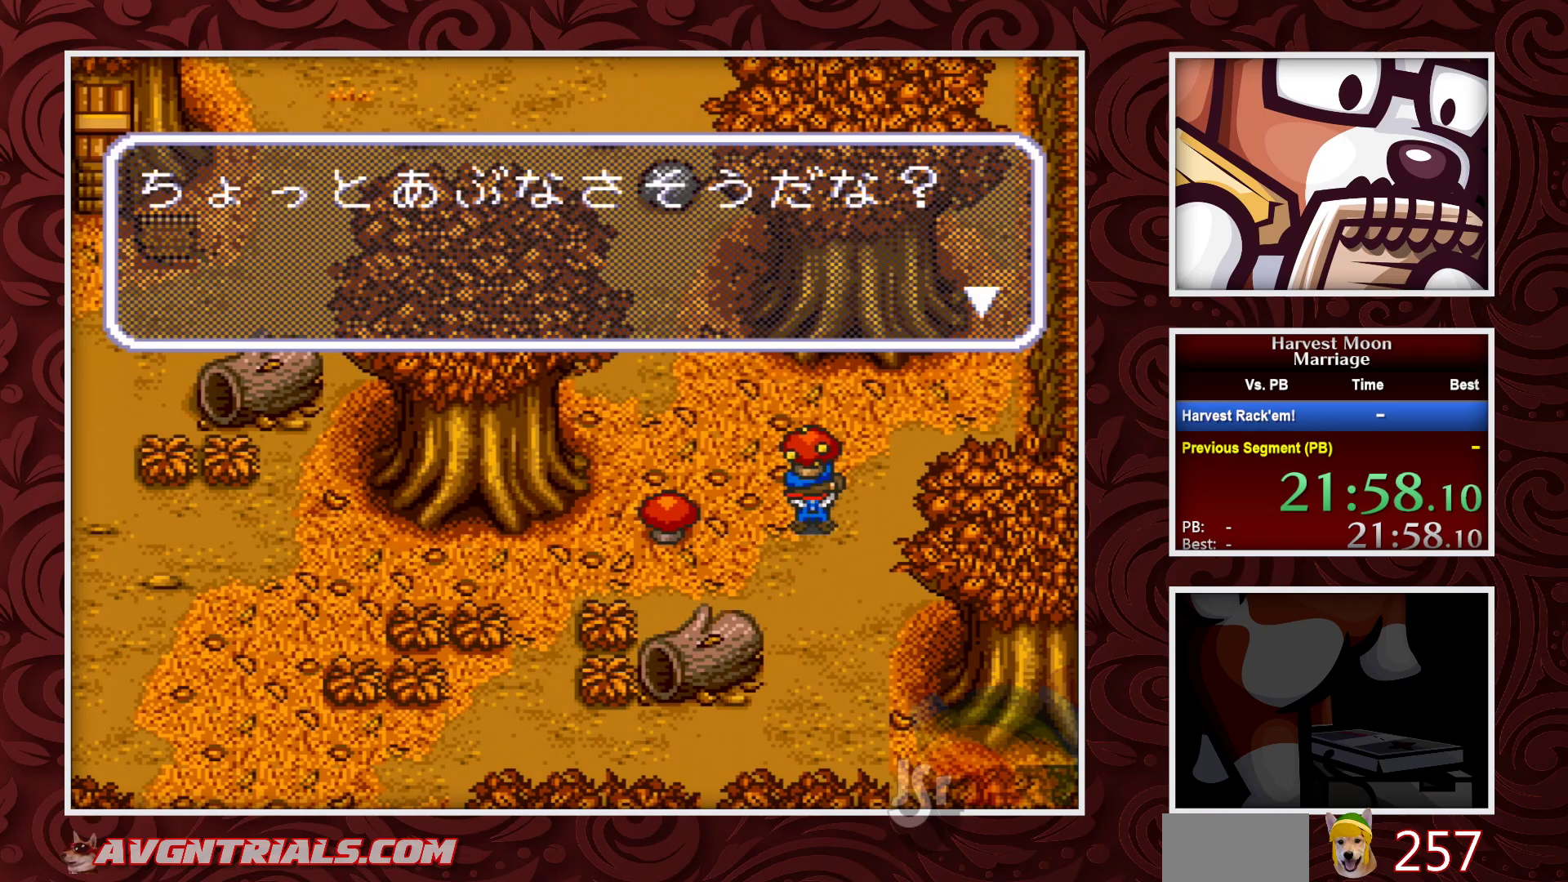
{"buttons": ["A", "DPAD_DOWN"], "events": [[33, "A", "down"], [300, "A", "up"], [350, "DPAD_DOWN", "down"], [433, "A", "down"]]}
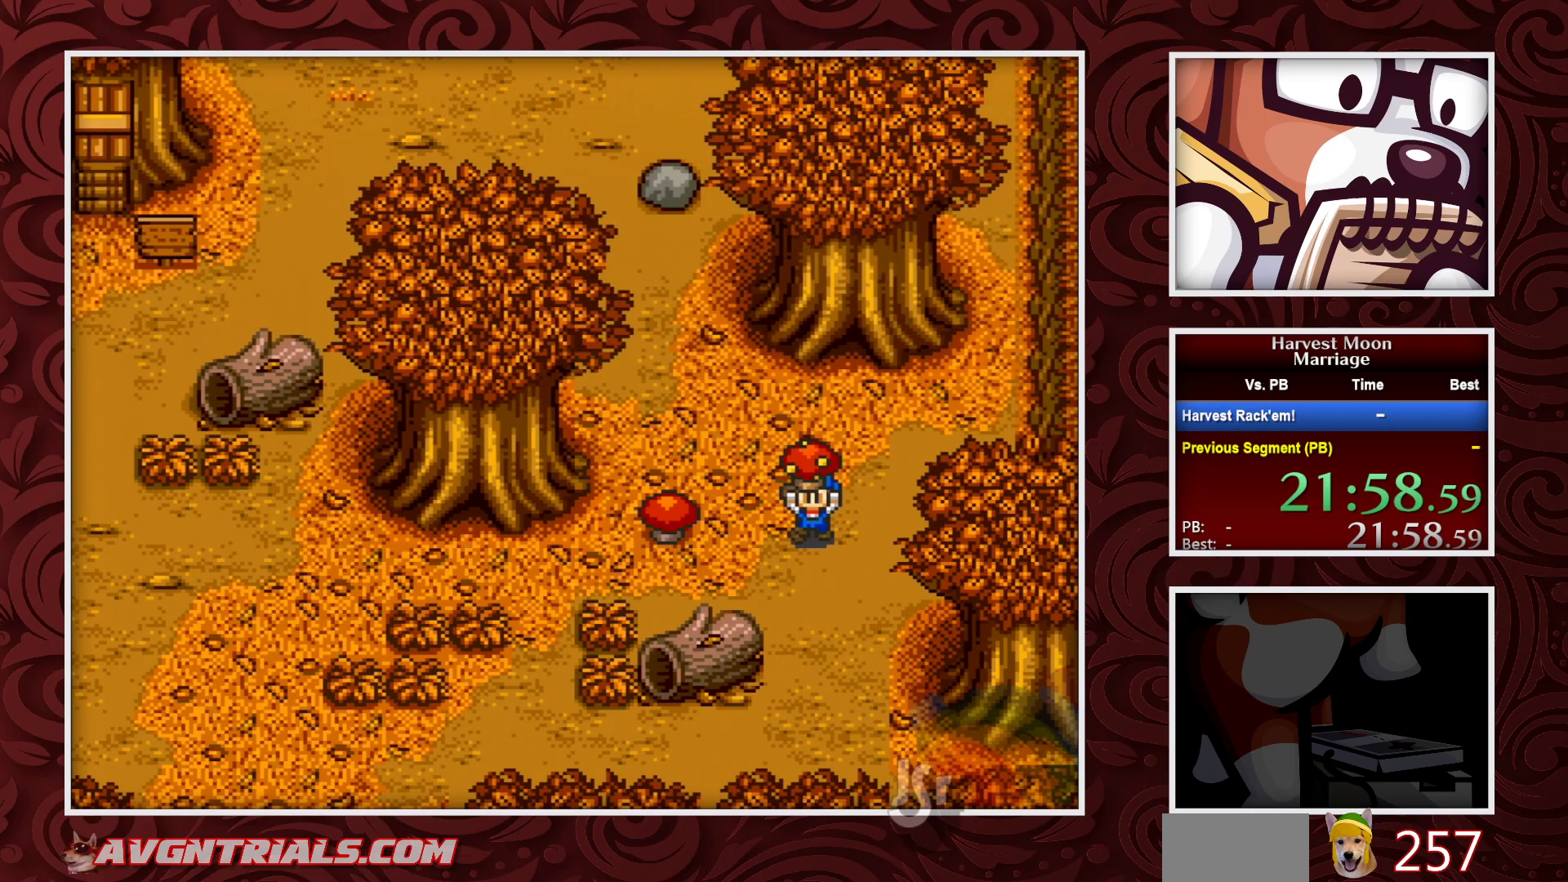
{"buttons": ["B", "DPAD_DOWN"], "events": [[17, "A", "up"], [83, "B", "down"]]}
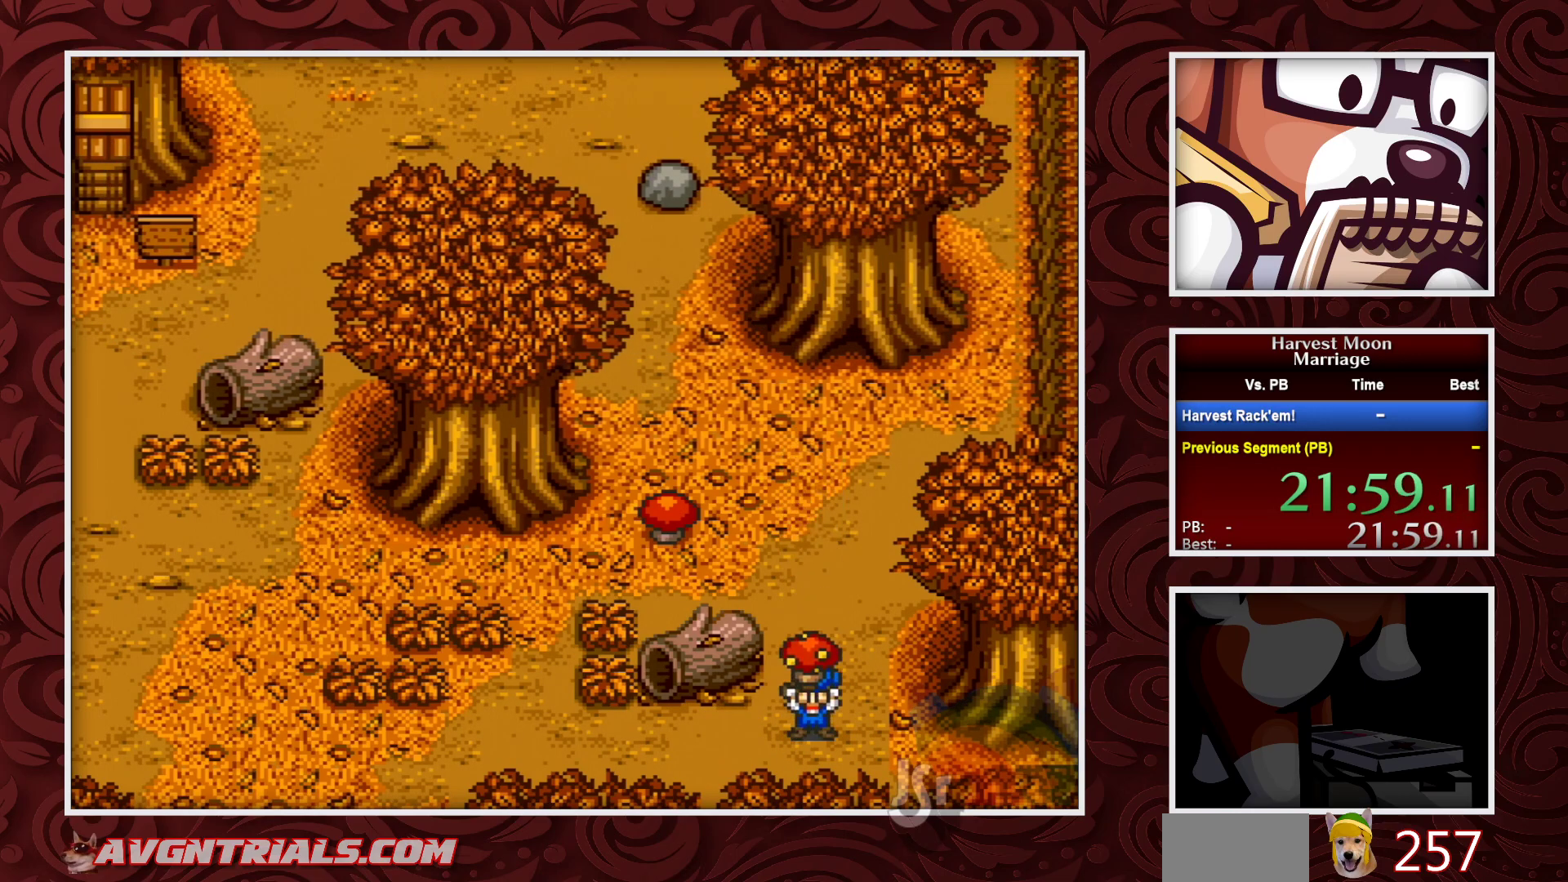
{"buttons": ["B"], "events": [[133, "DPAD_DOWN", "up"], [133, "DPAD_LEFT", "down"], [333, "DPAD_LEFT", "up"]]}
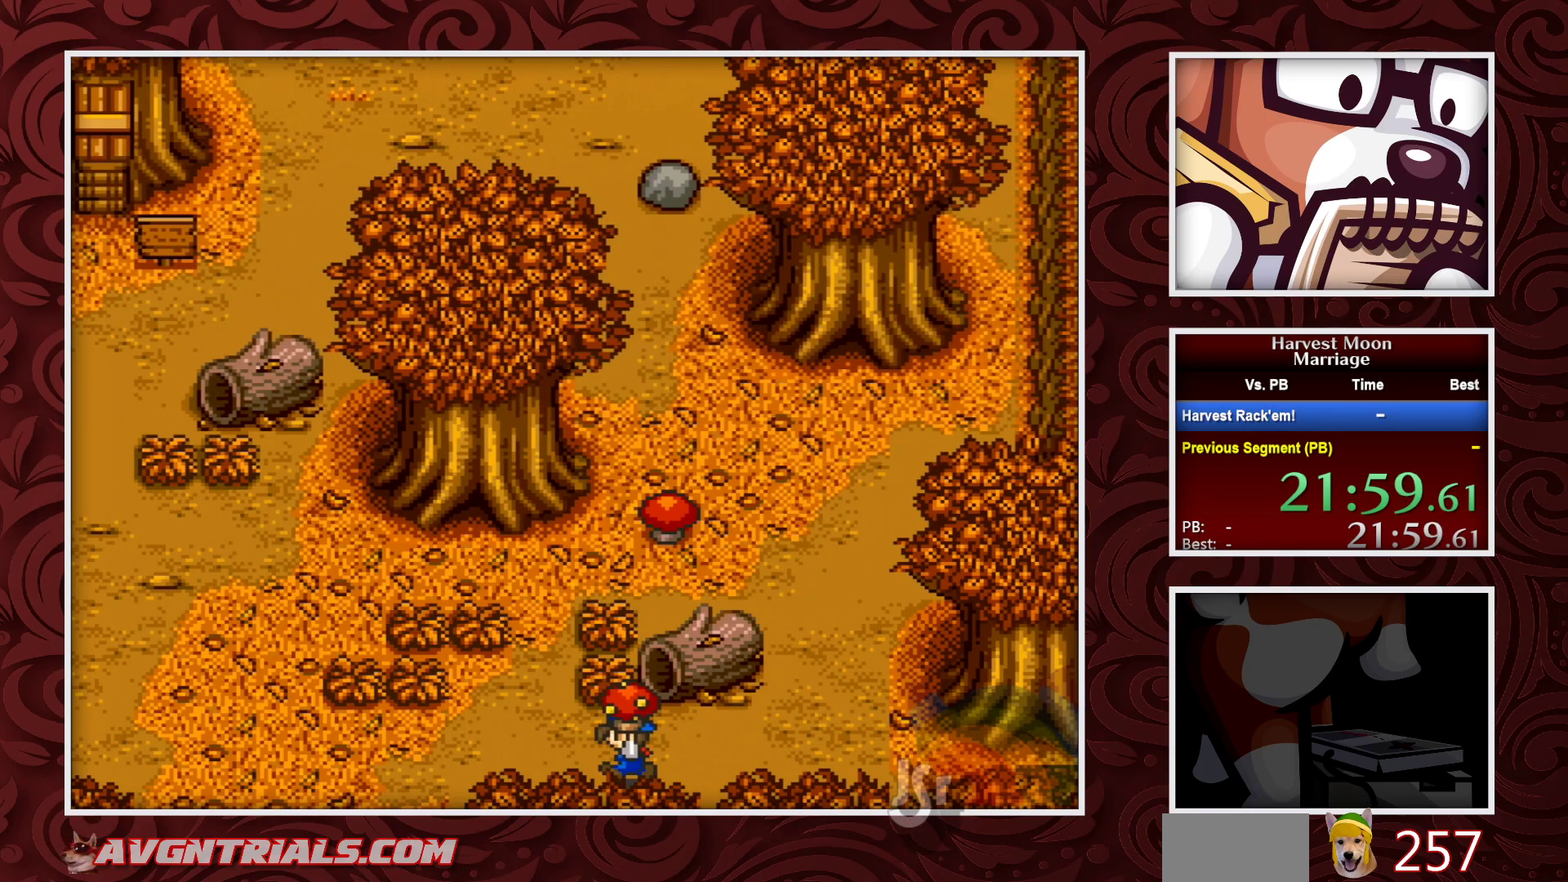
{"buttons": ["B"], "events": []}
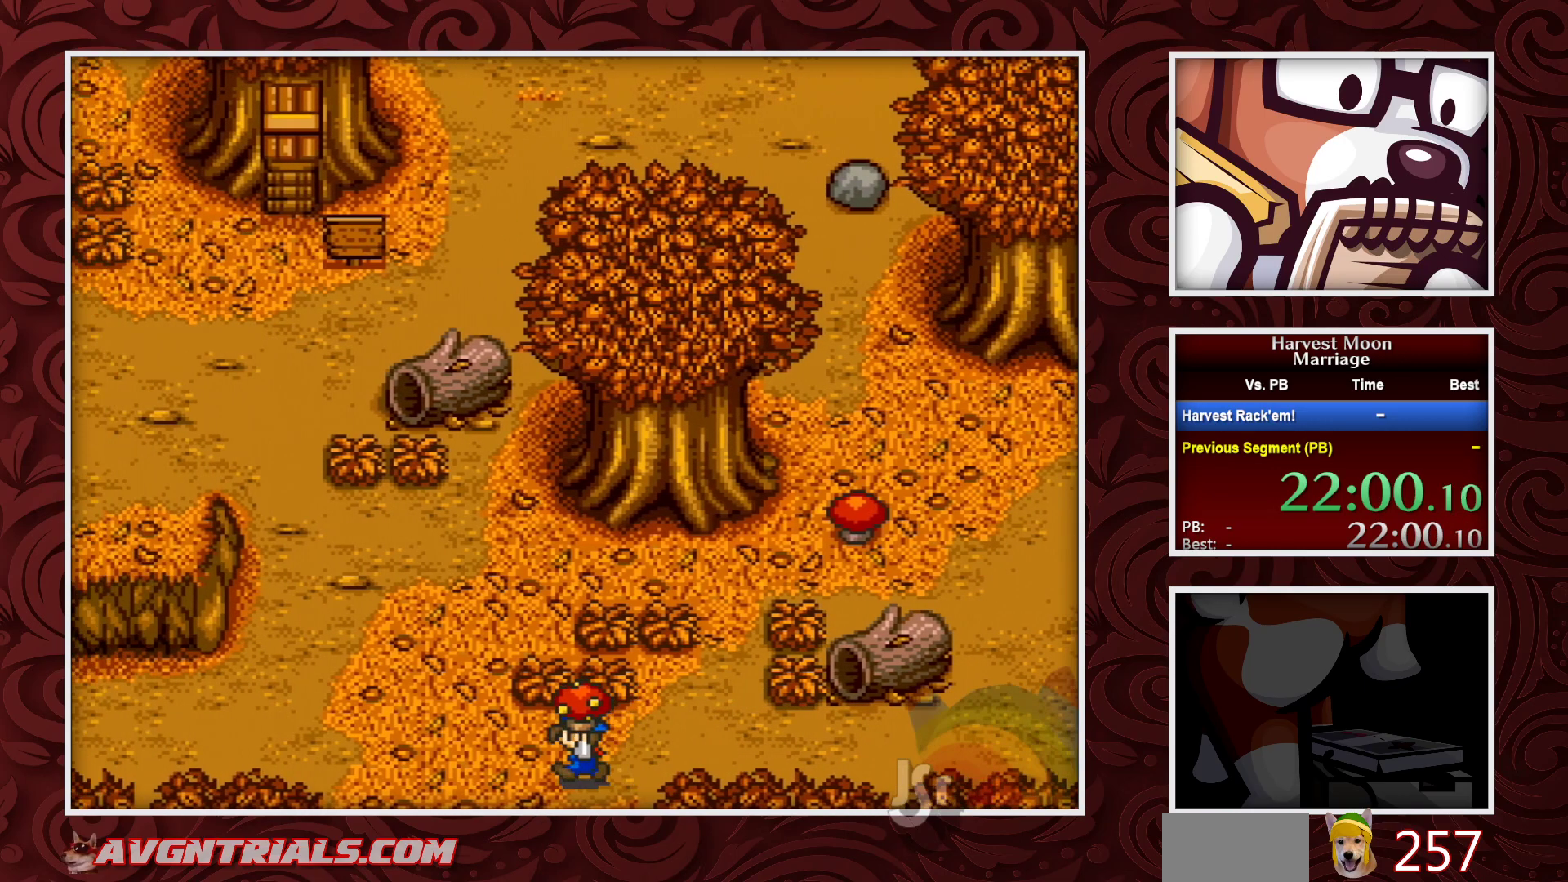
{"buttons": ["B"], "events": []}
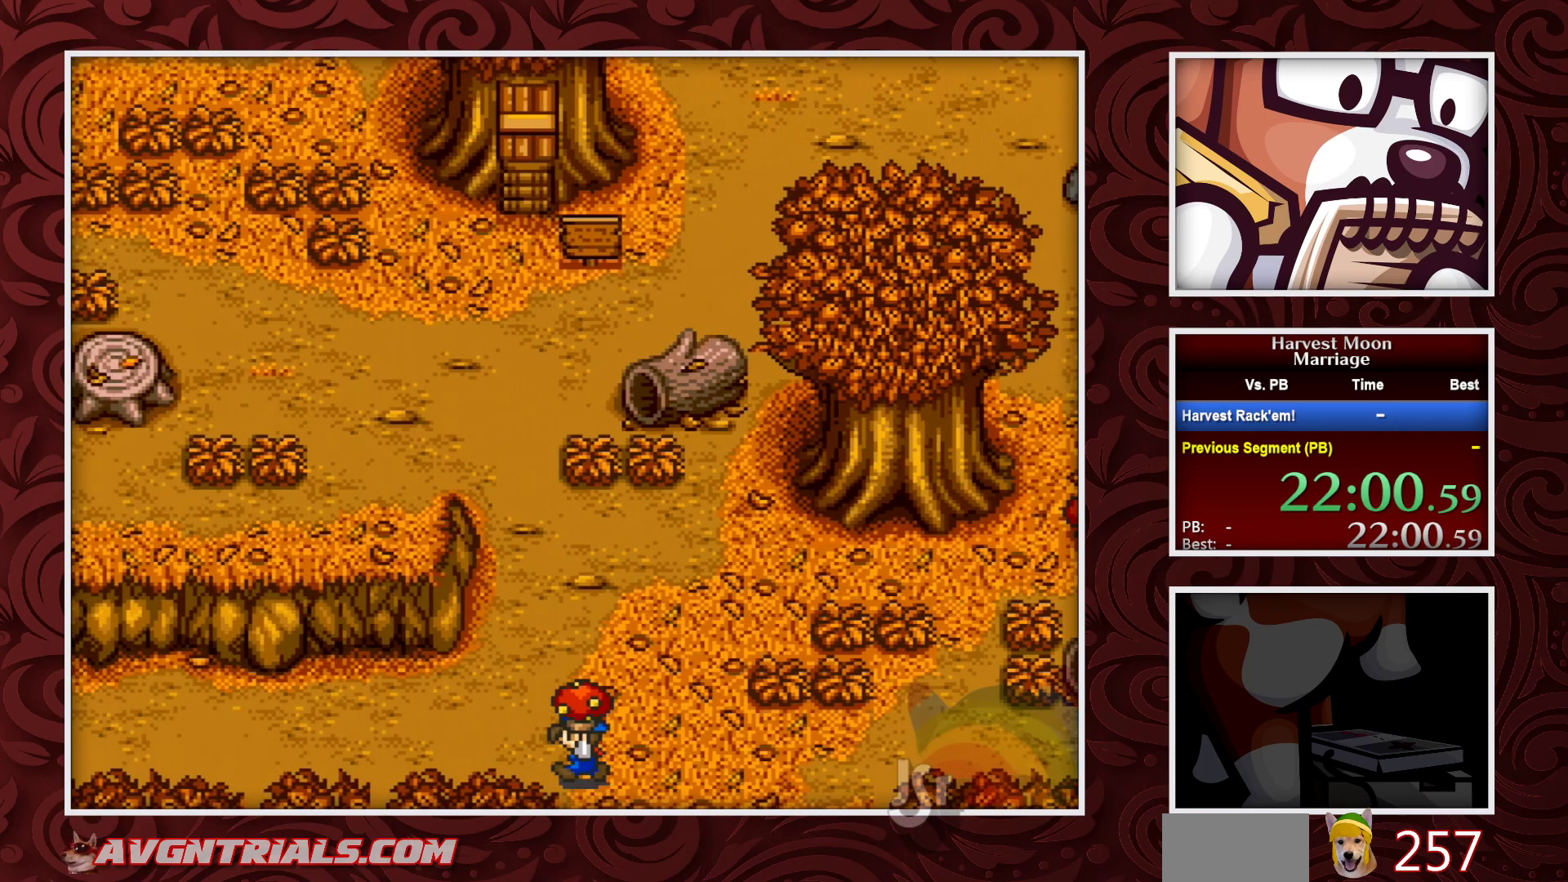
{"buttons": ["B"], "events": []}
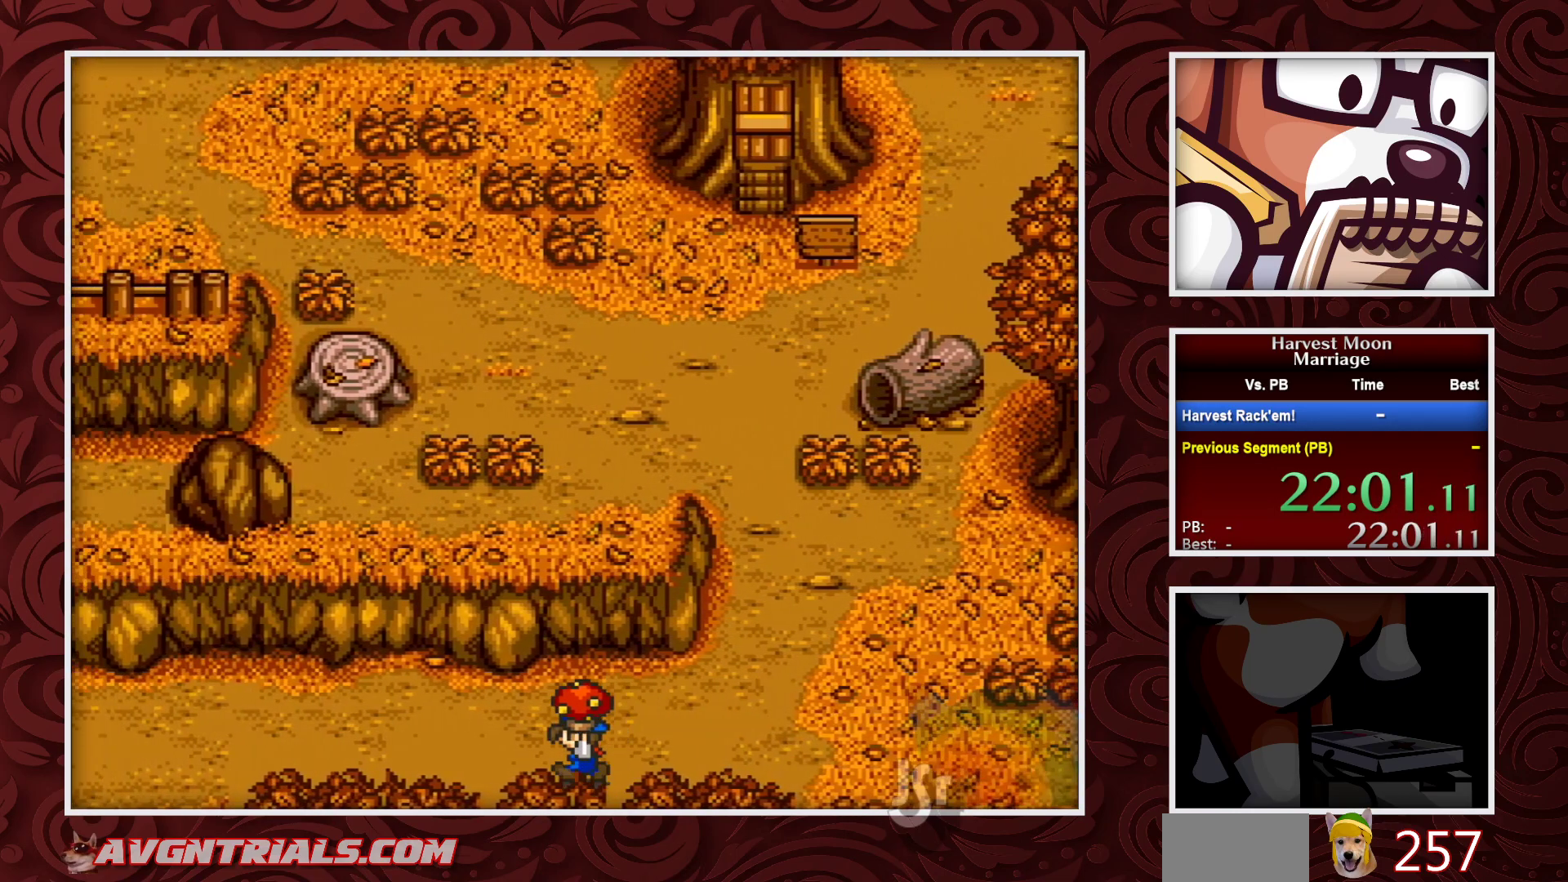
{"buttons": ["B"], "events": []}
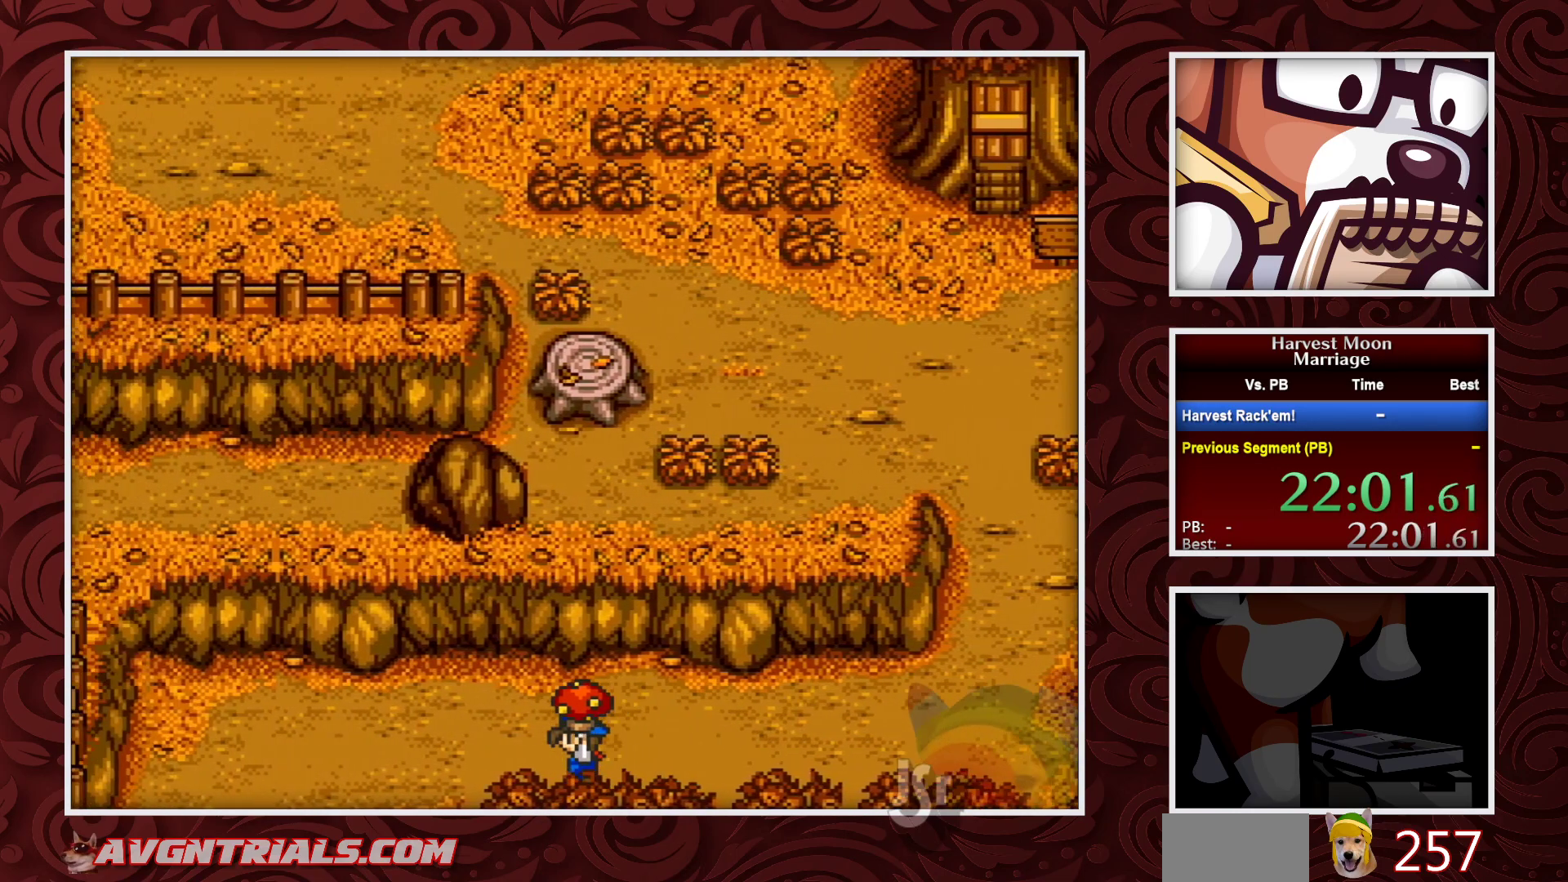
{"buttons": ["B"], "events": []}
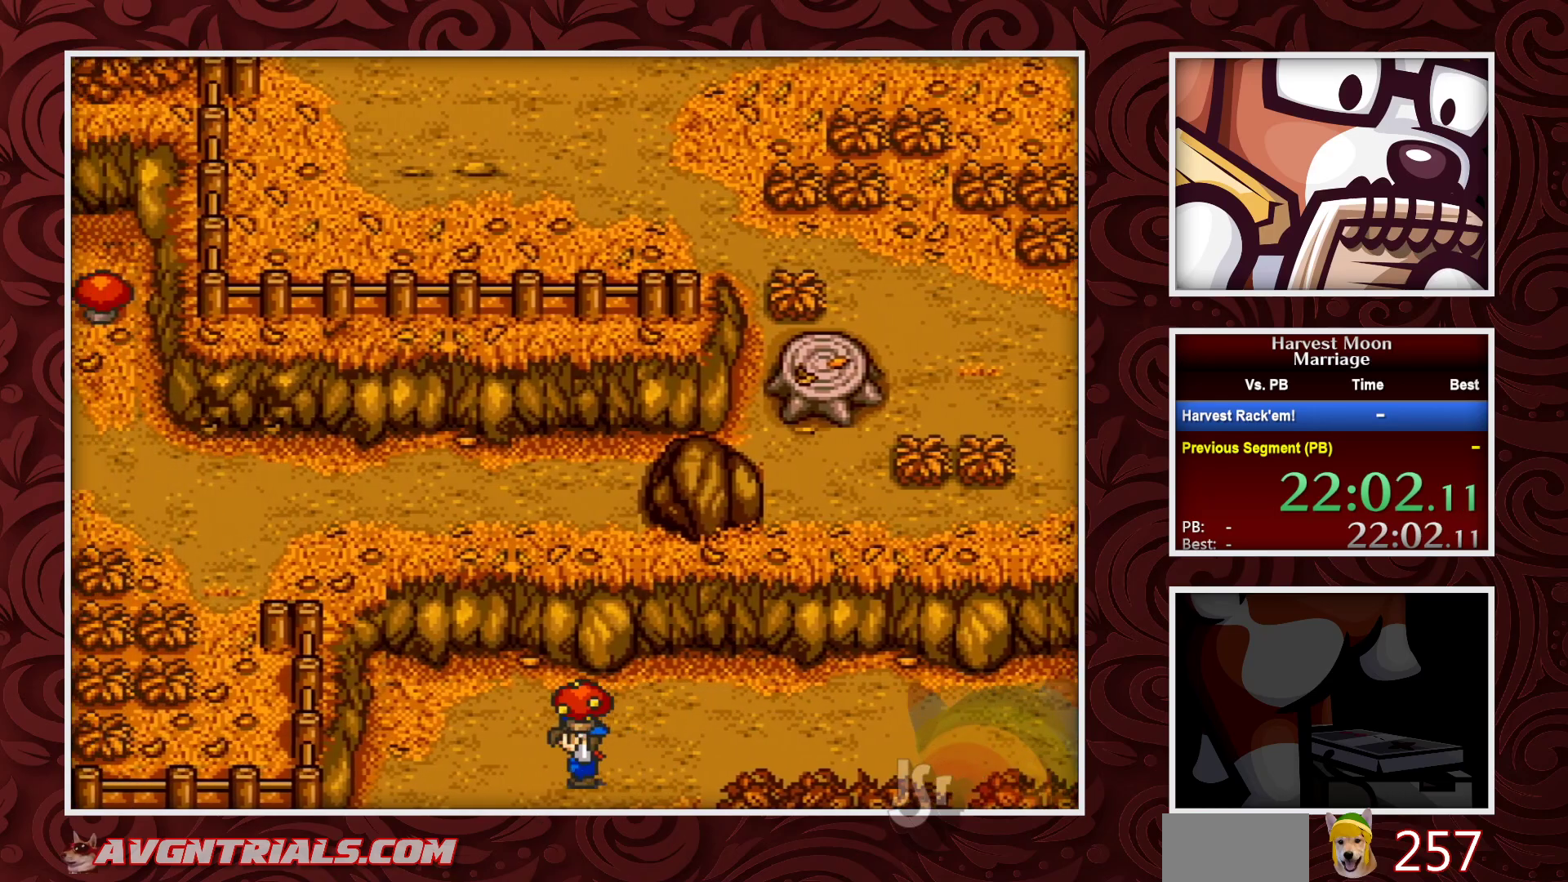
{"buttons": ["B"], "events": [[100, "DPAD_DOWN", "down"], [233, "DPAD_DOWN", "up"]]}
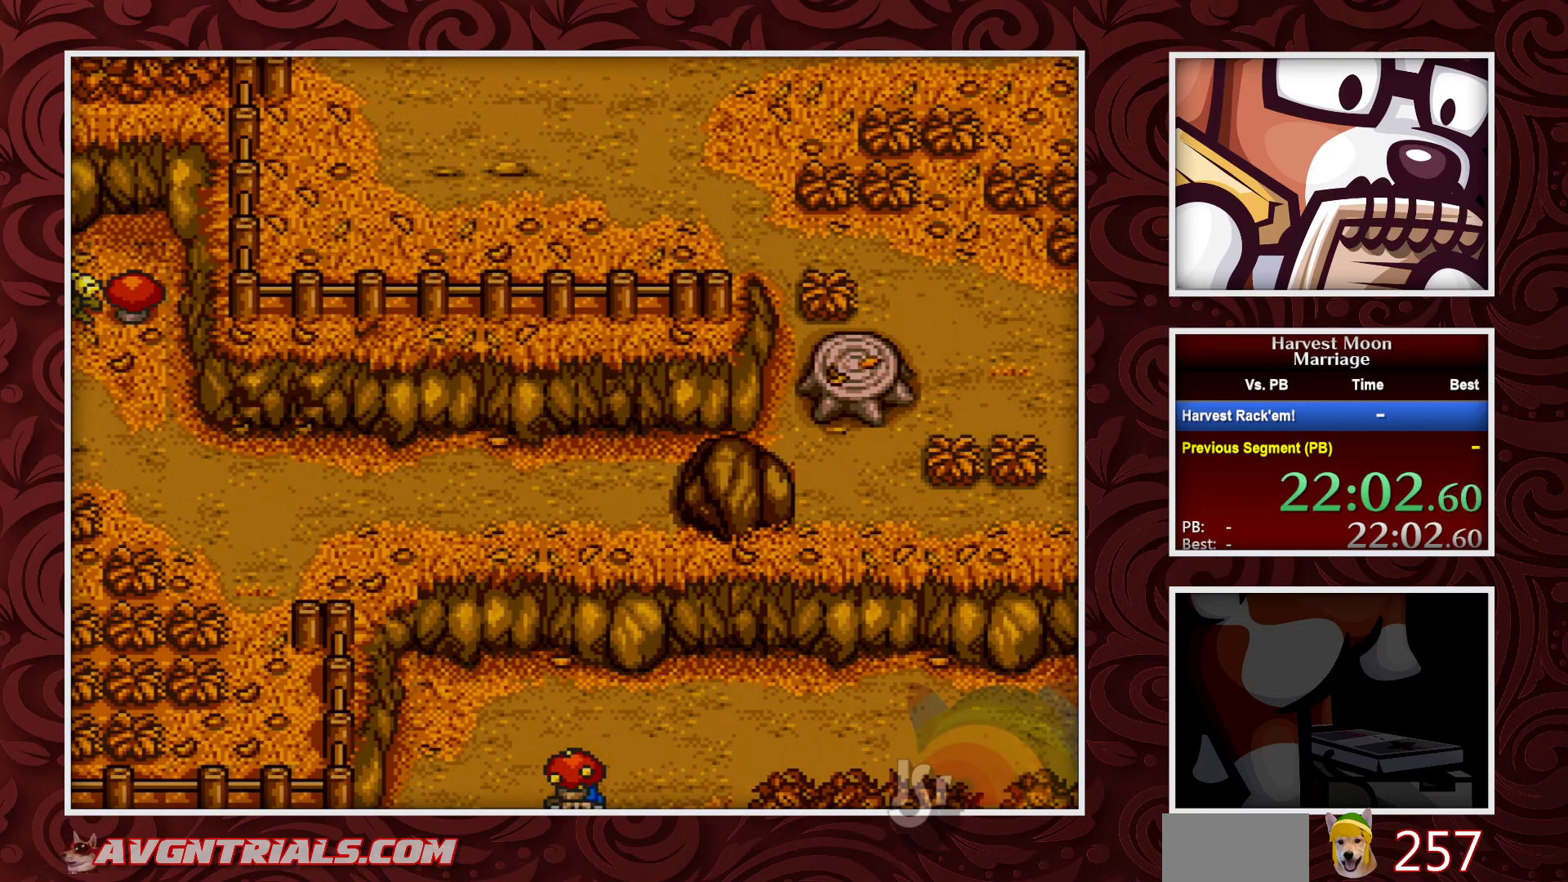
{"buttons": ["B"], "events": []}
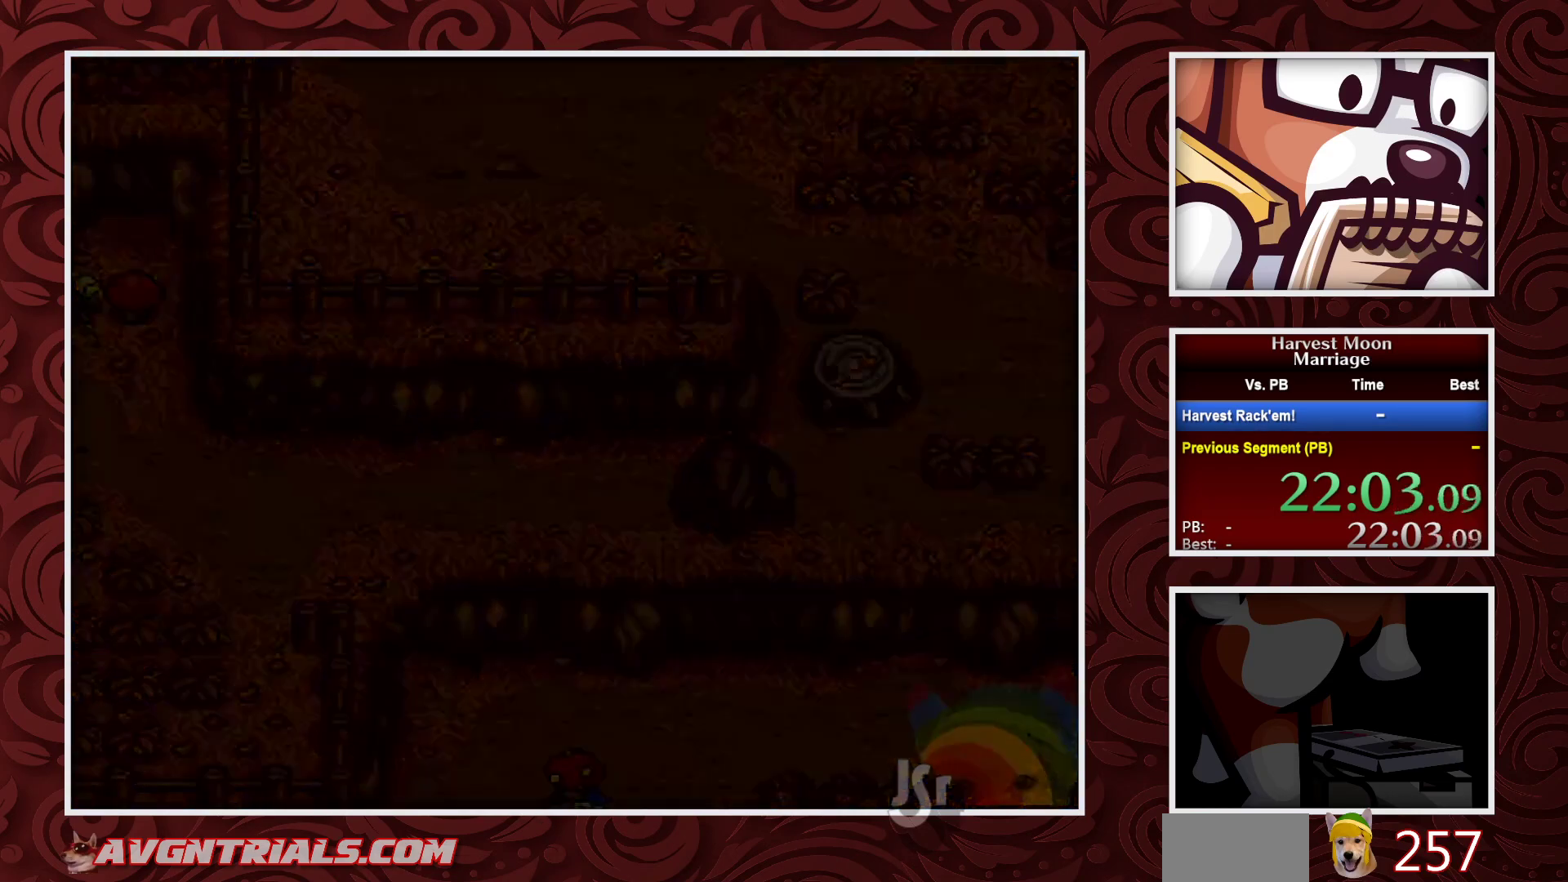
{"buttons": ["B"], "events": []}
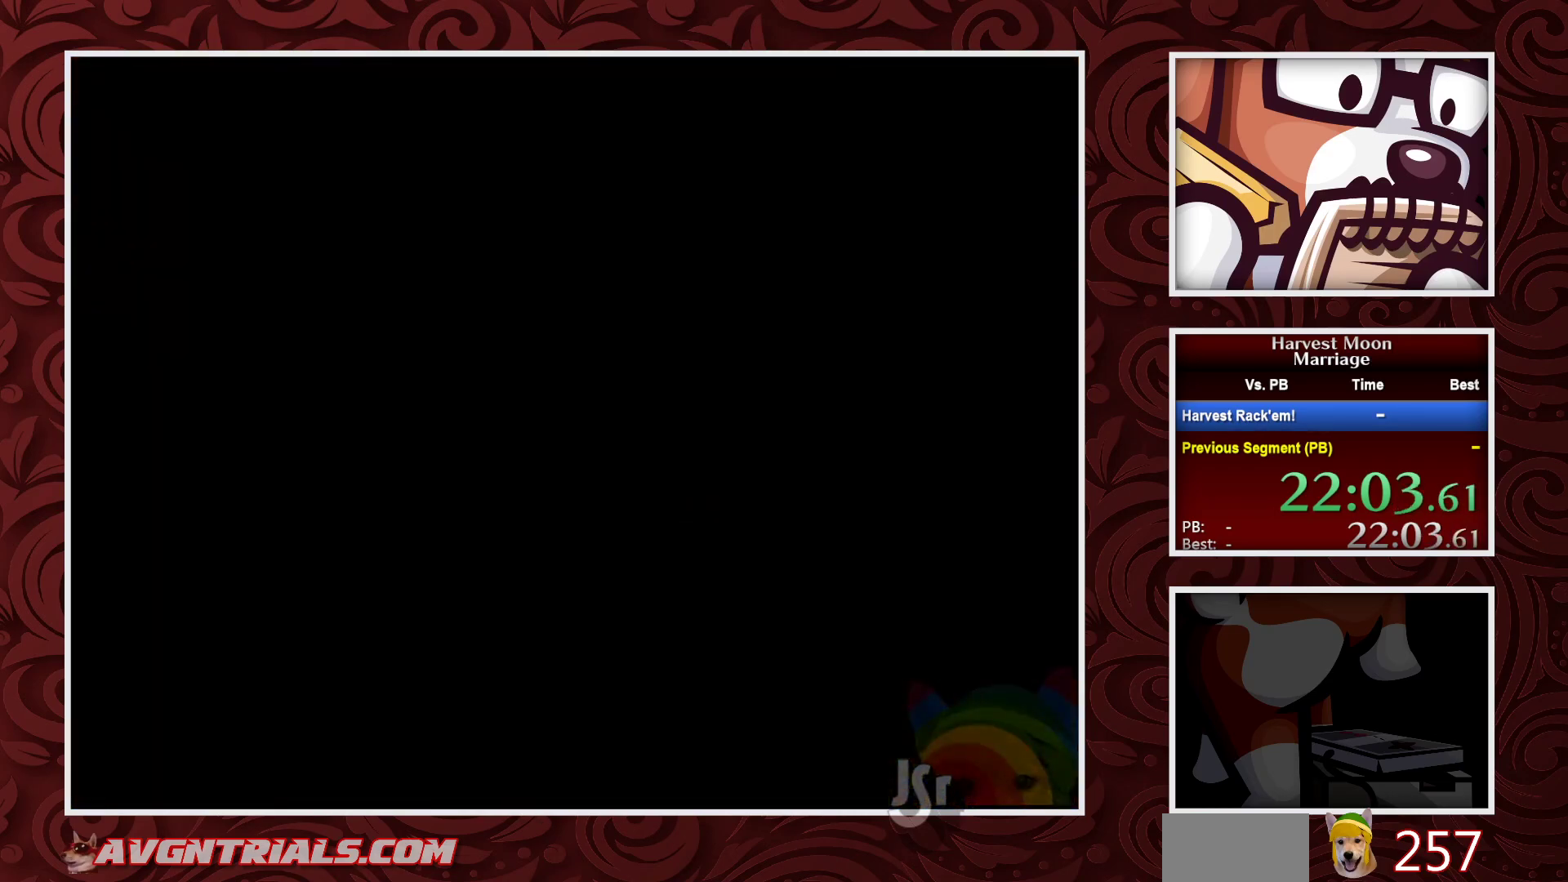
{"buttons": ["B"], "events": []}
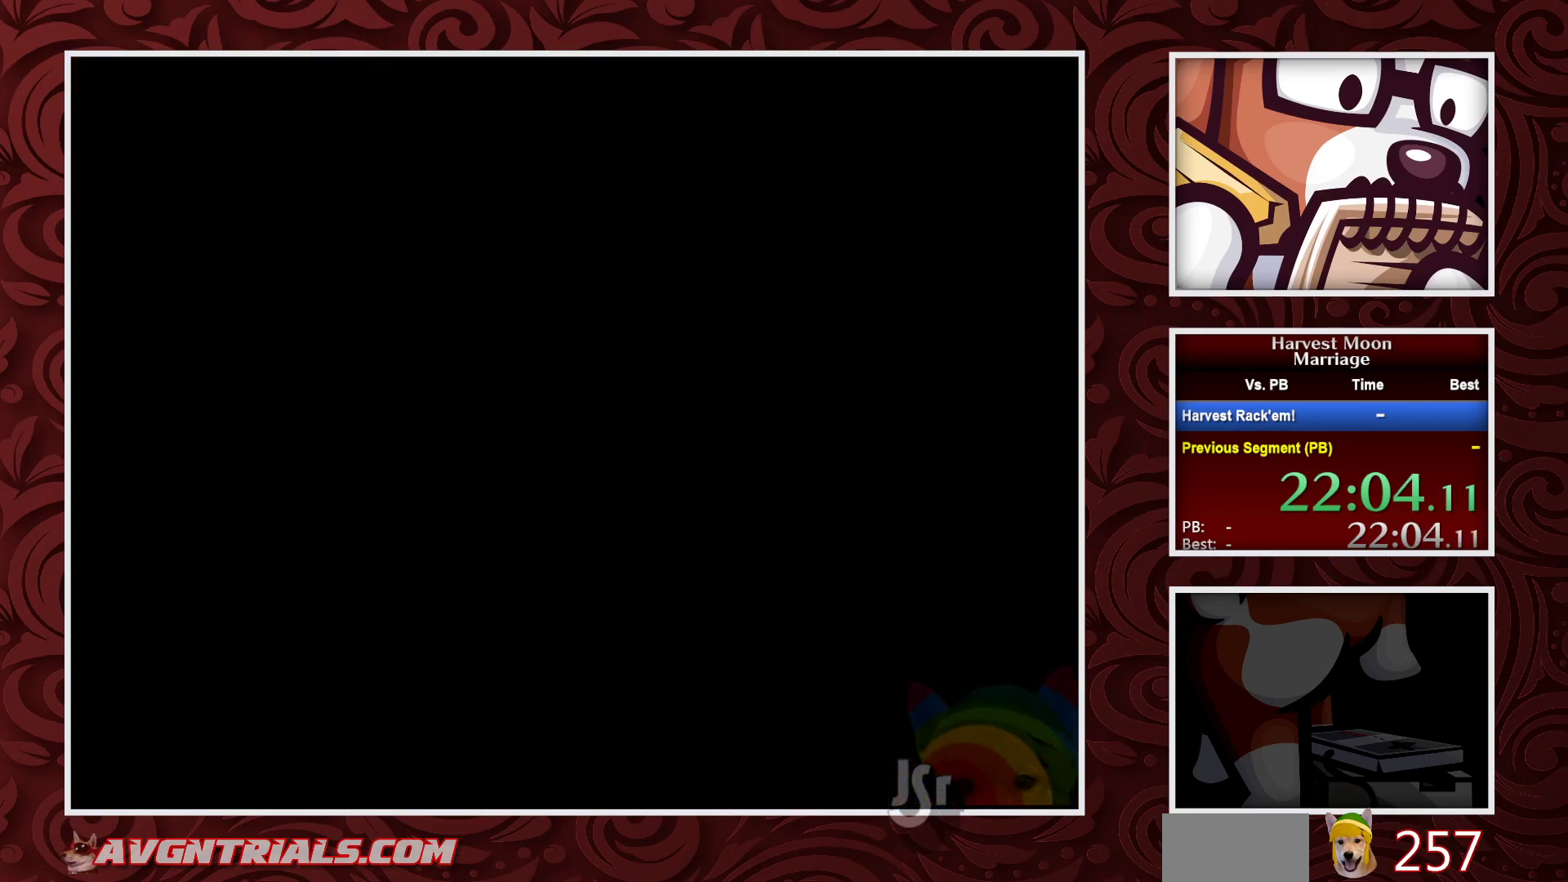
{"buttons": ["B"], "events": []}
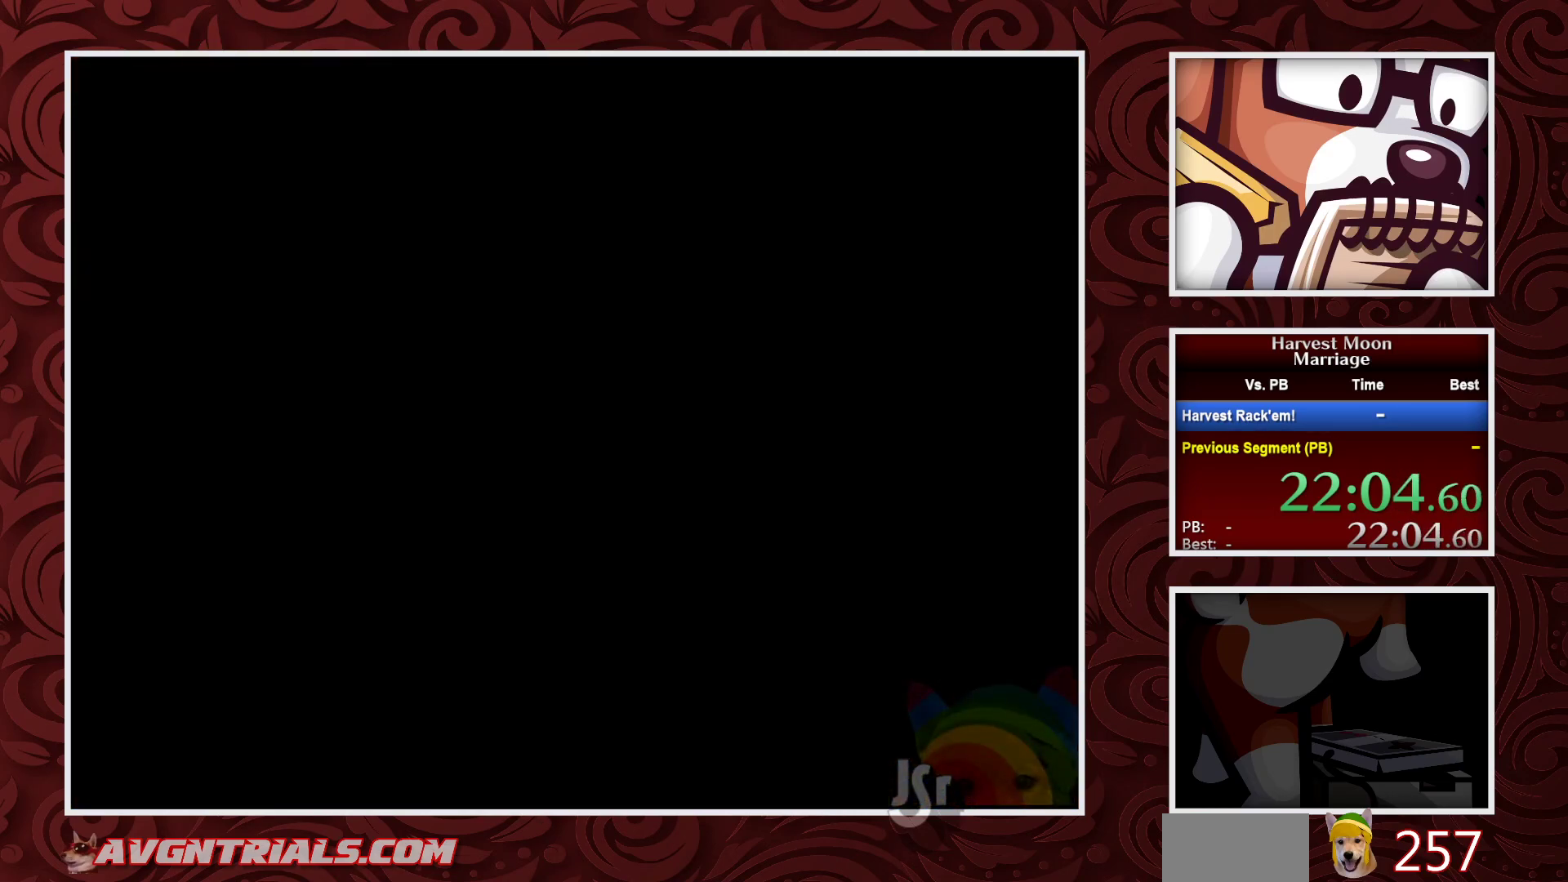
{"buttons": ["B"], "events": []}
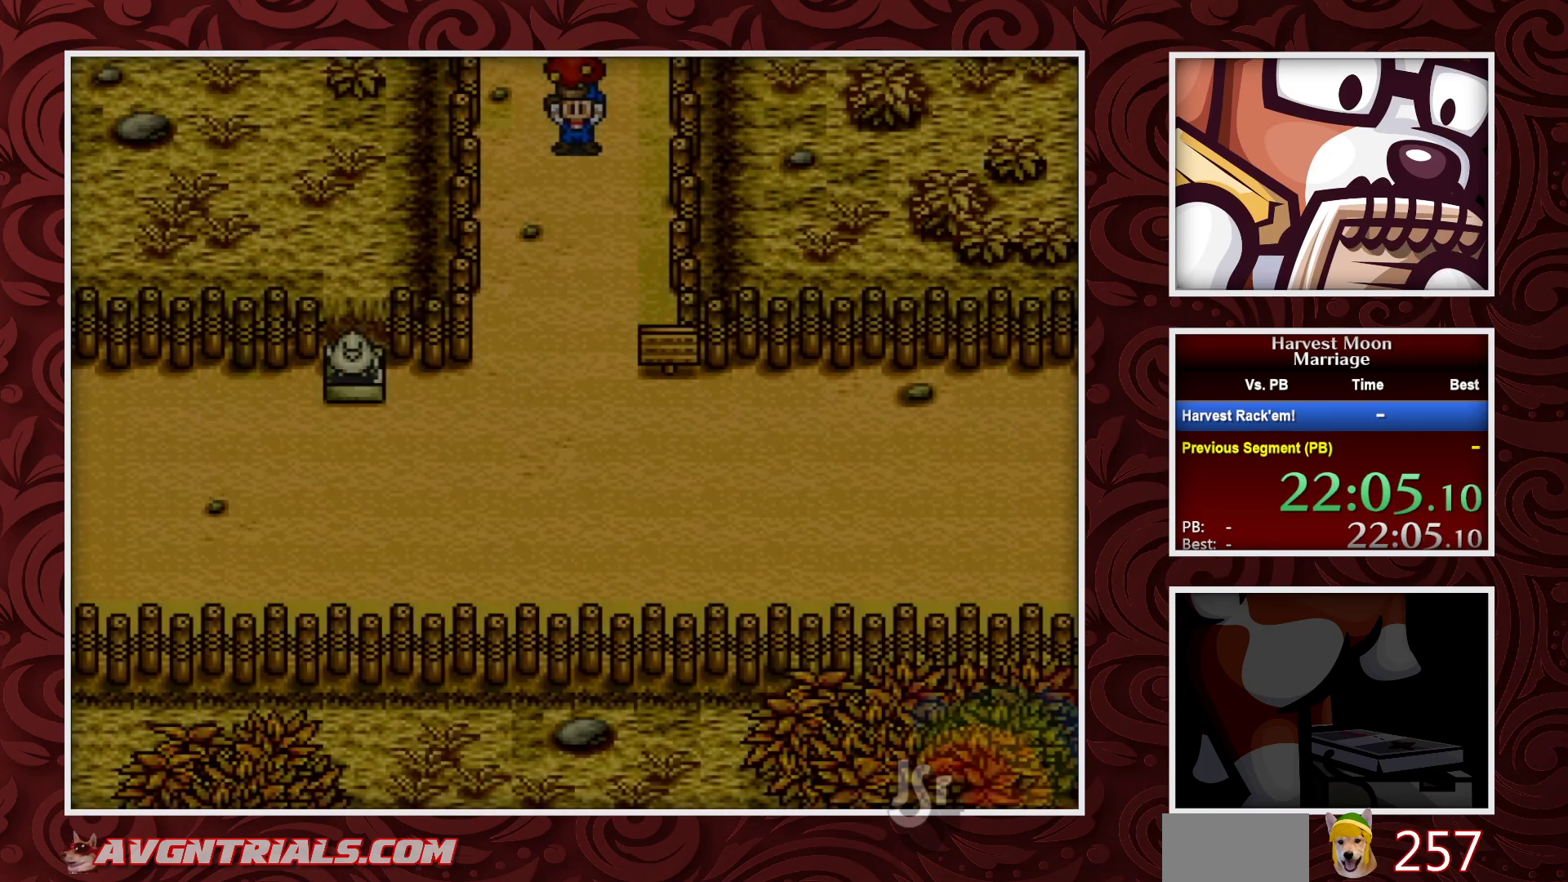
{"buttons": ["B"], "events": []}